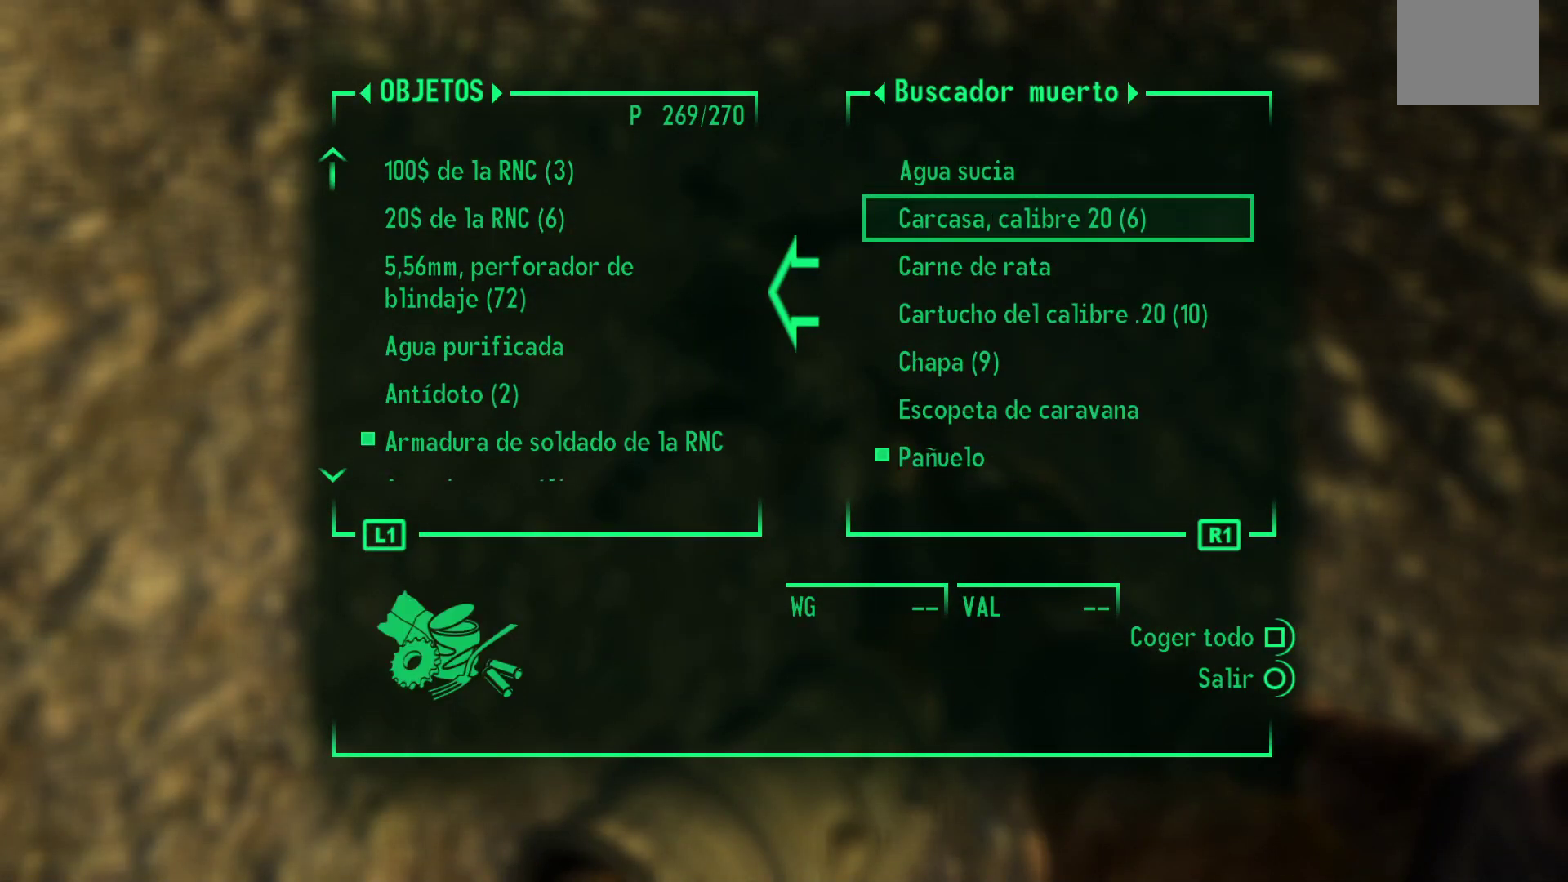
Gameplay with a controller (Xbox layout); each line is a JSON object with the inputs held at the frame after it. "events" lists button and stick changes between this image and that frame as [ms after this image, input, new state], when the widget could be followed in between.
{"buttons": [], "left_stick": "center", "right_stick": "center", "events": []}
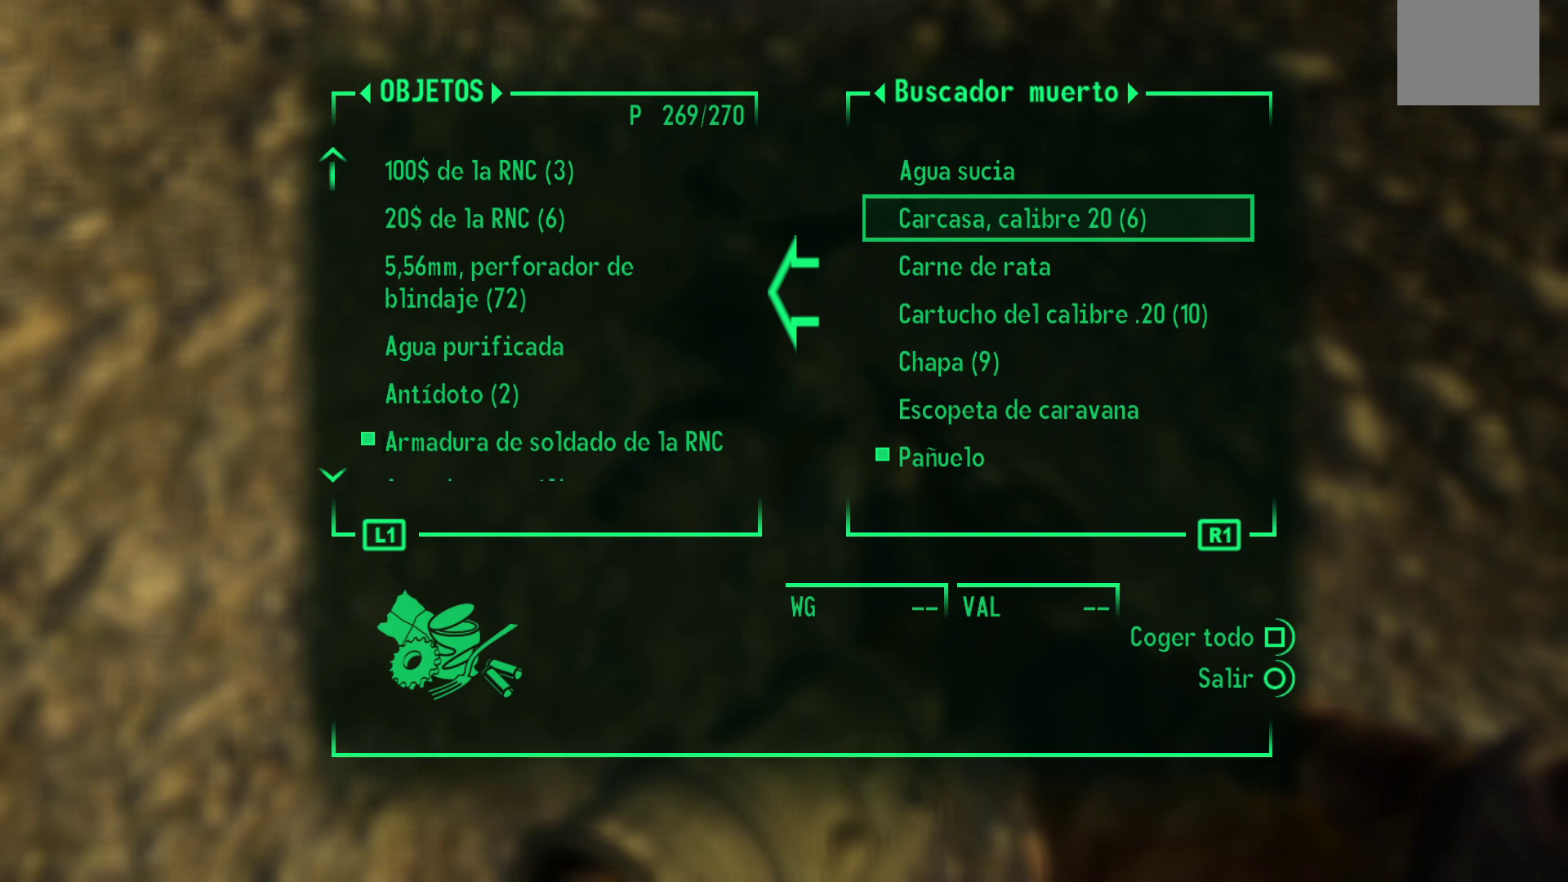
{"buttons": ["DPAD_DOWN"], "left_stick": "center", "right_stick": "center", "events": [[50, "DPAD_DOWN", "down"]]}
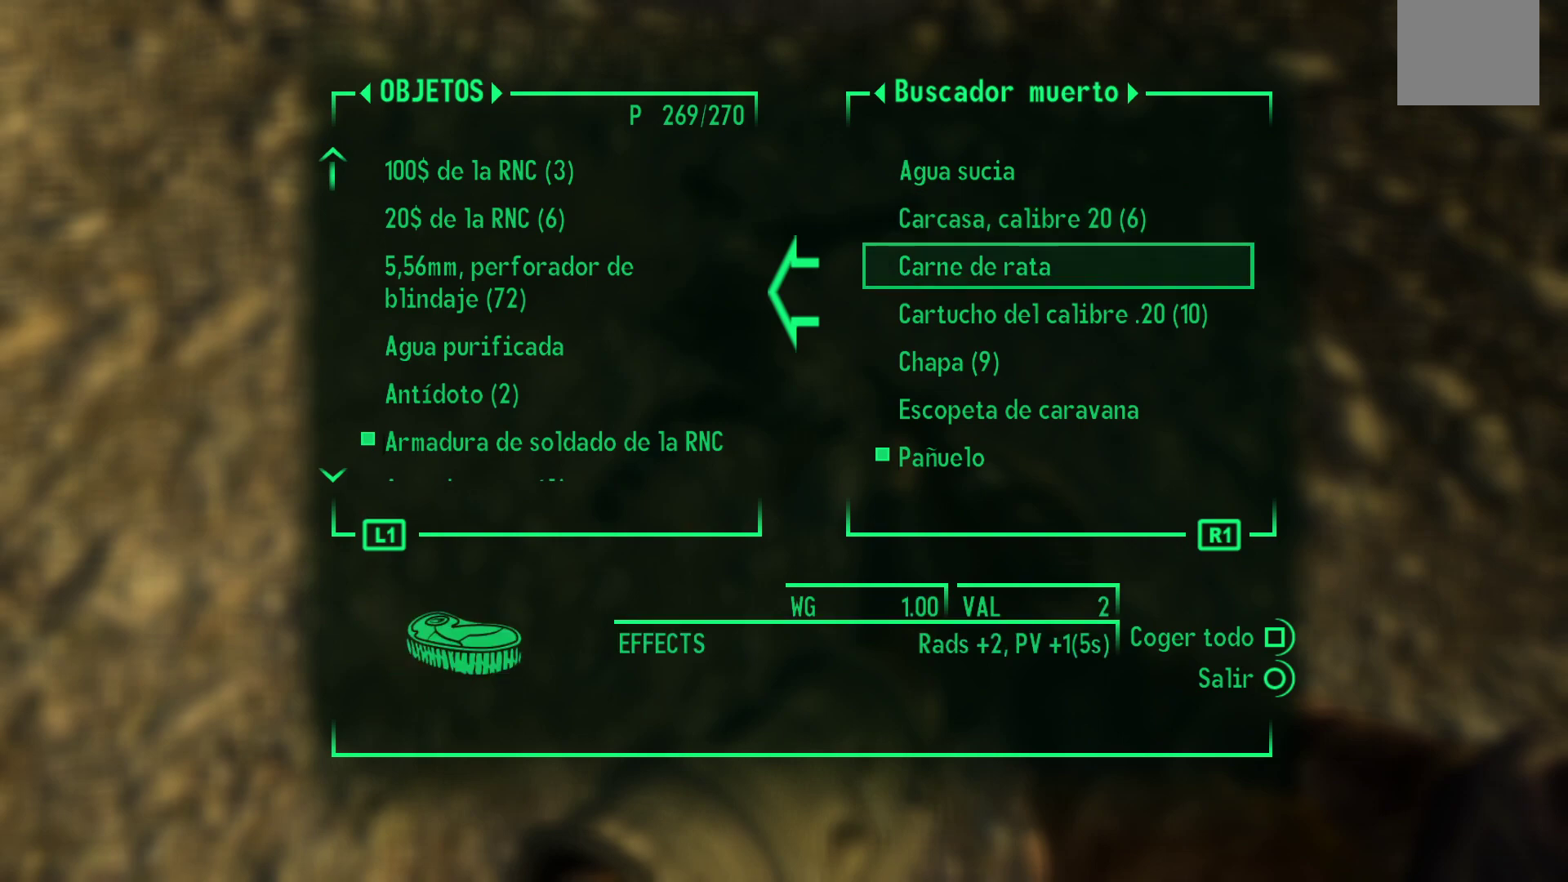
{"buttons": [], "left_stick": "center", "right_stick": "center", "events": [[217, "DPAD_DOWN", "up"]]}
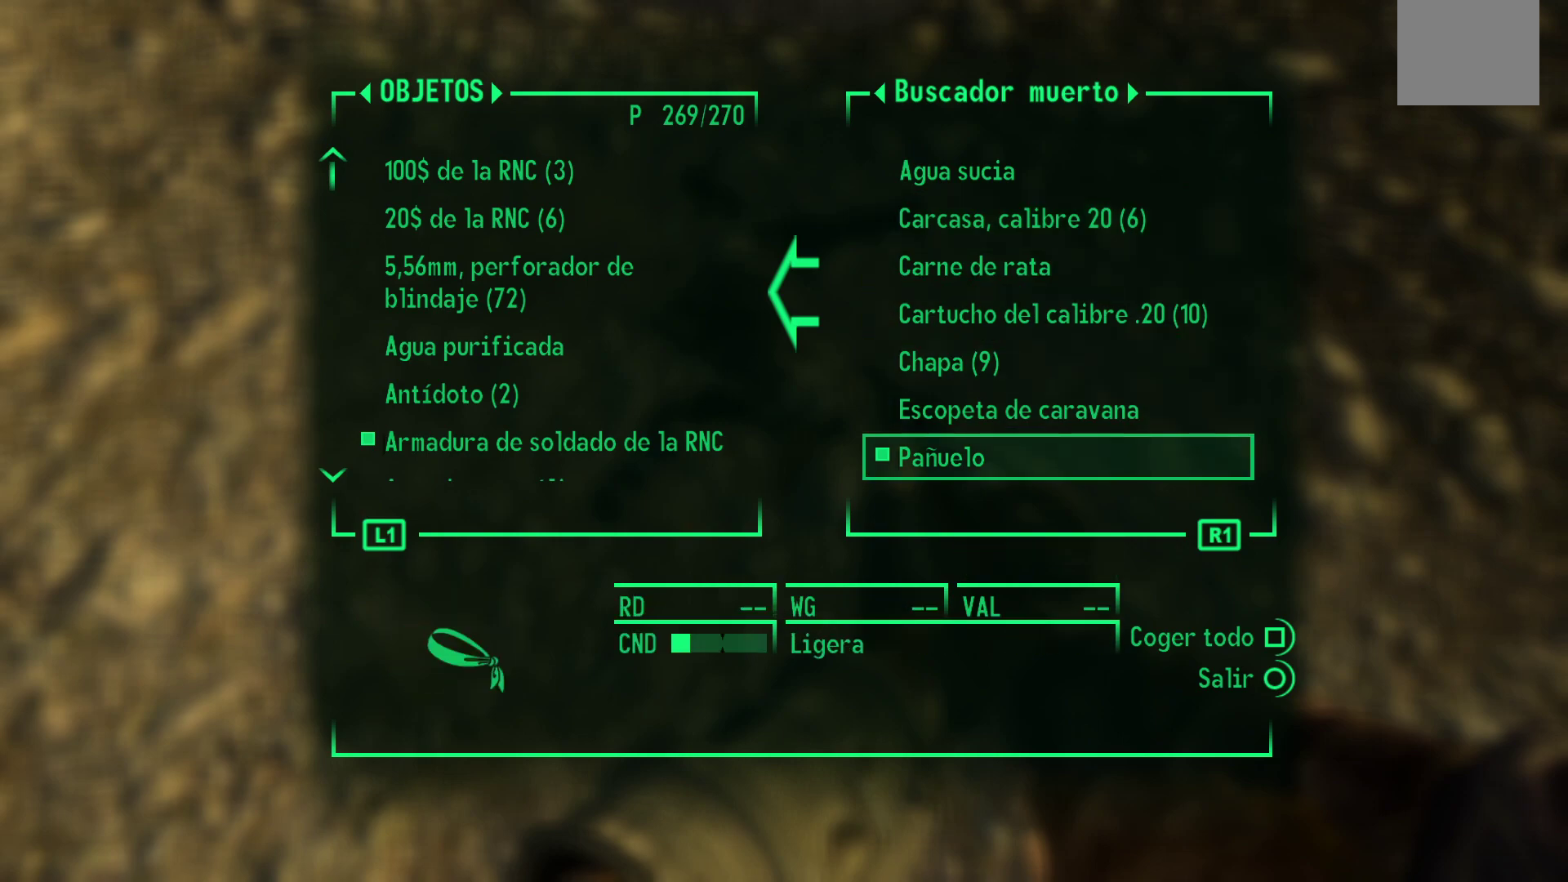
{"buttons": ["DPAD_UP"], "left_stick": "center", "right_stick": "center", "events": [[83, "DPAD_UP", "down"], [200, "DPAD_UP", "up"], [450, "DPAD_UP", "down"]]}
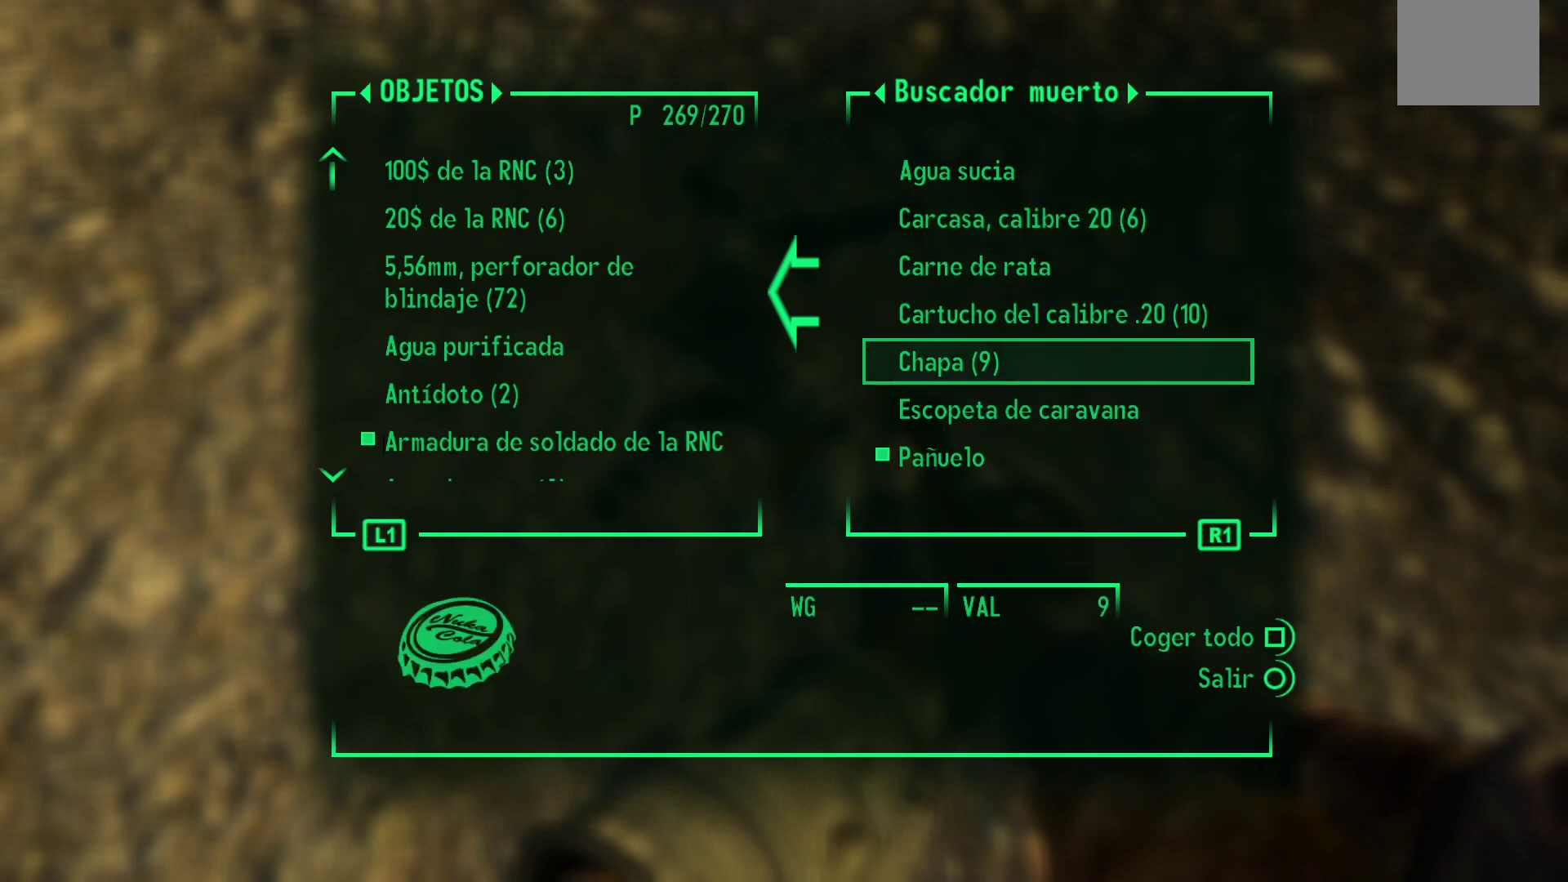
{"buttons": [], "left_stick": "center", "right_stick": "center", "events": [[67, "DPAD_UP", "up"], [100, "A", "down"], [200, "A", "up"]]}
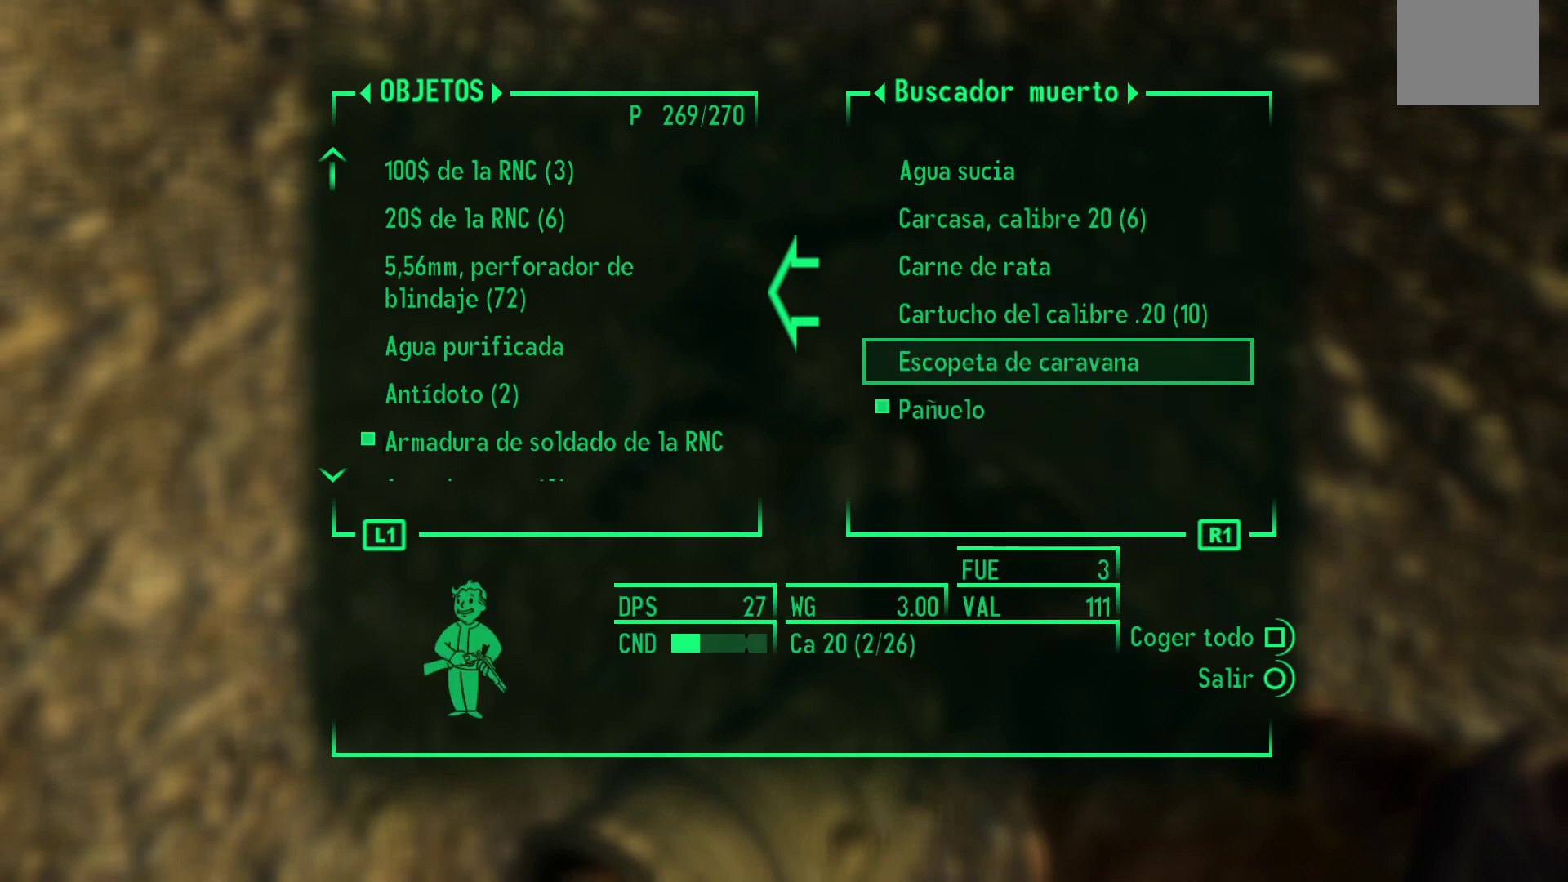
{"buttons": [], "left_stick": "center", "right_stick": "center", "events": [[83, "DPAD_UP", "down"], [200, "DPAD_UP", "up"]]}
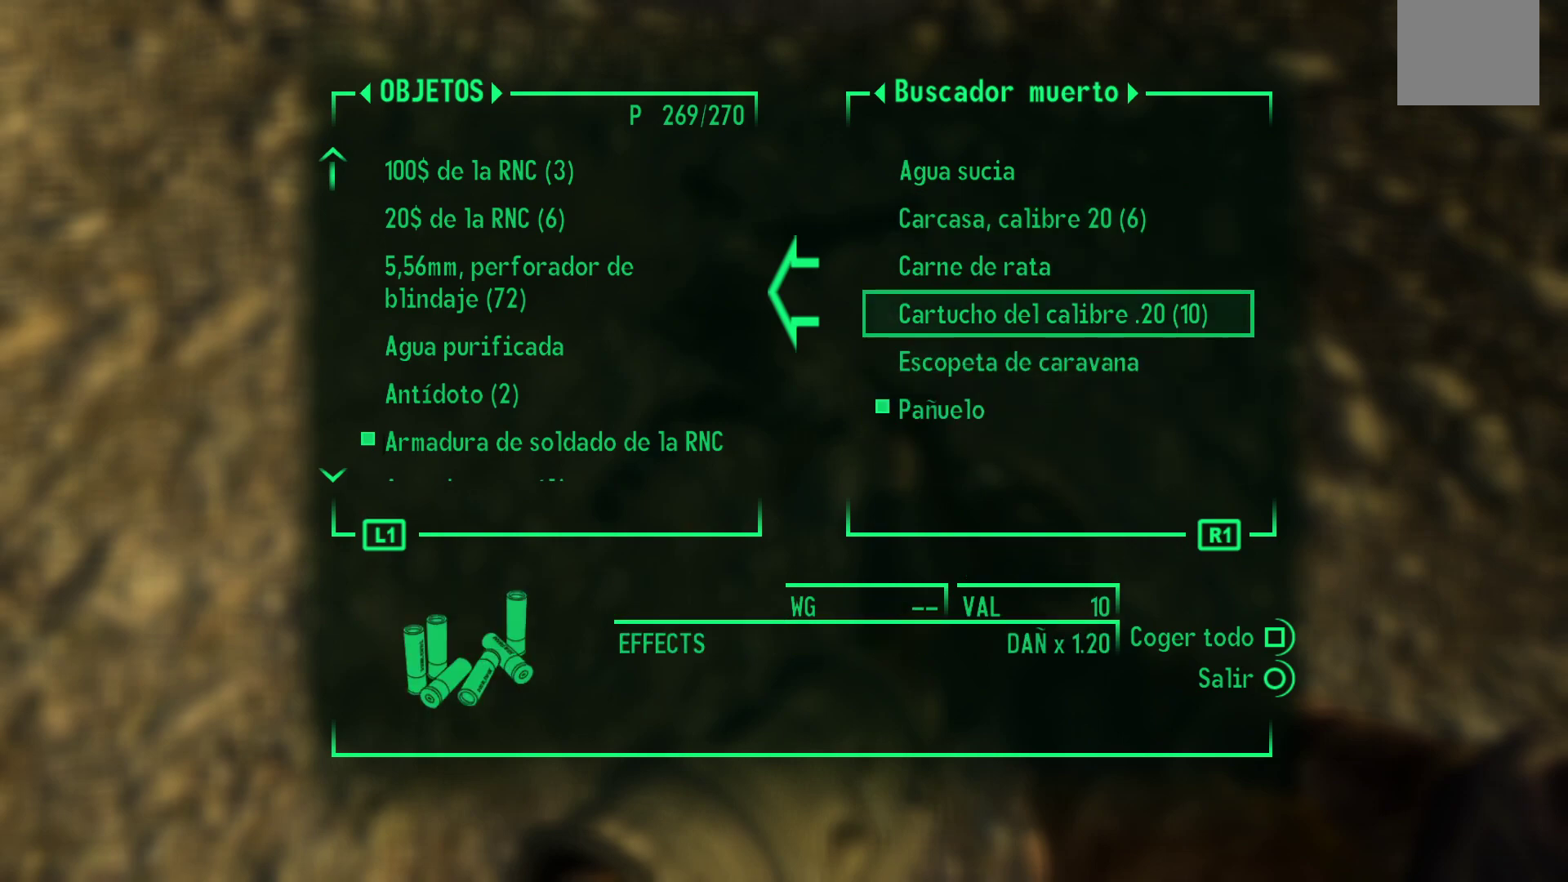
{"buttons": [], "left_stick": "center", "right_stick": "center", "events": [[17, "A", "down"], [133, "A", "up"], [350, "DPAD_UP", "down"], [483, "DPAD_UP", "up"]]}
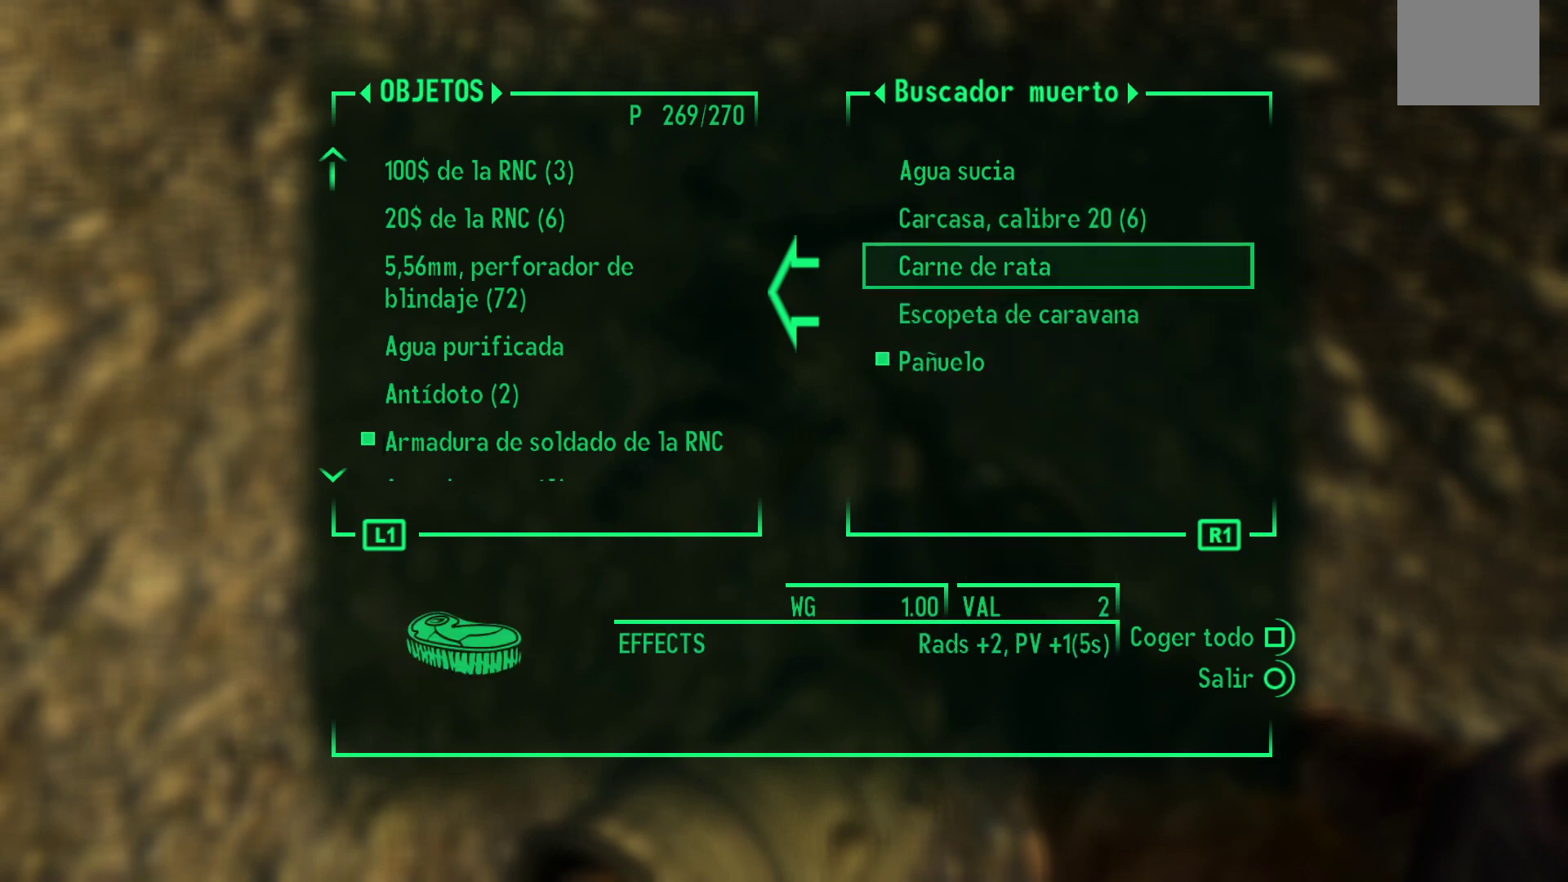
{"buttons": [], "left_stick": "center", "right_stick": "center", "events": [[133, "DPAD_UP", "down"], [233, "DPAD_UP", "up"]]}
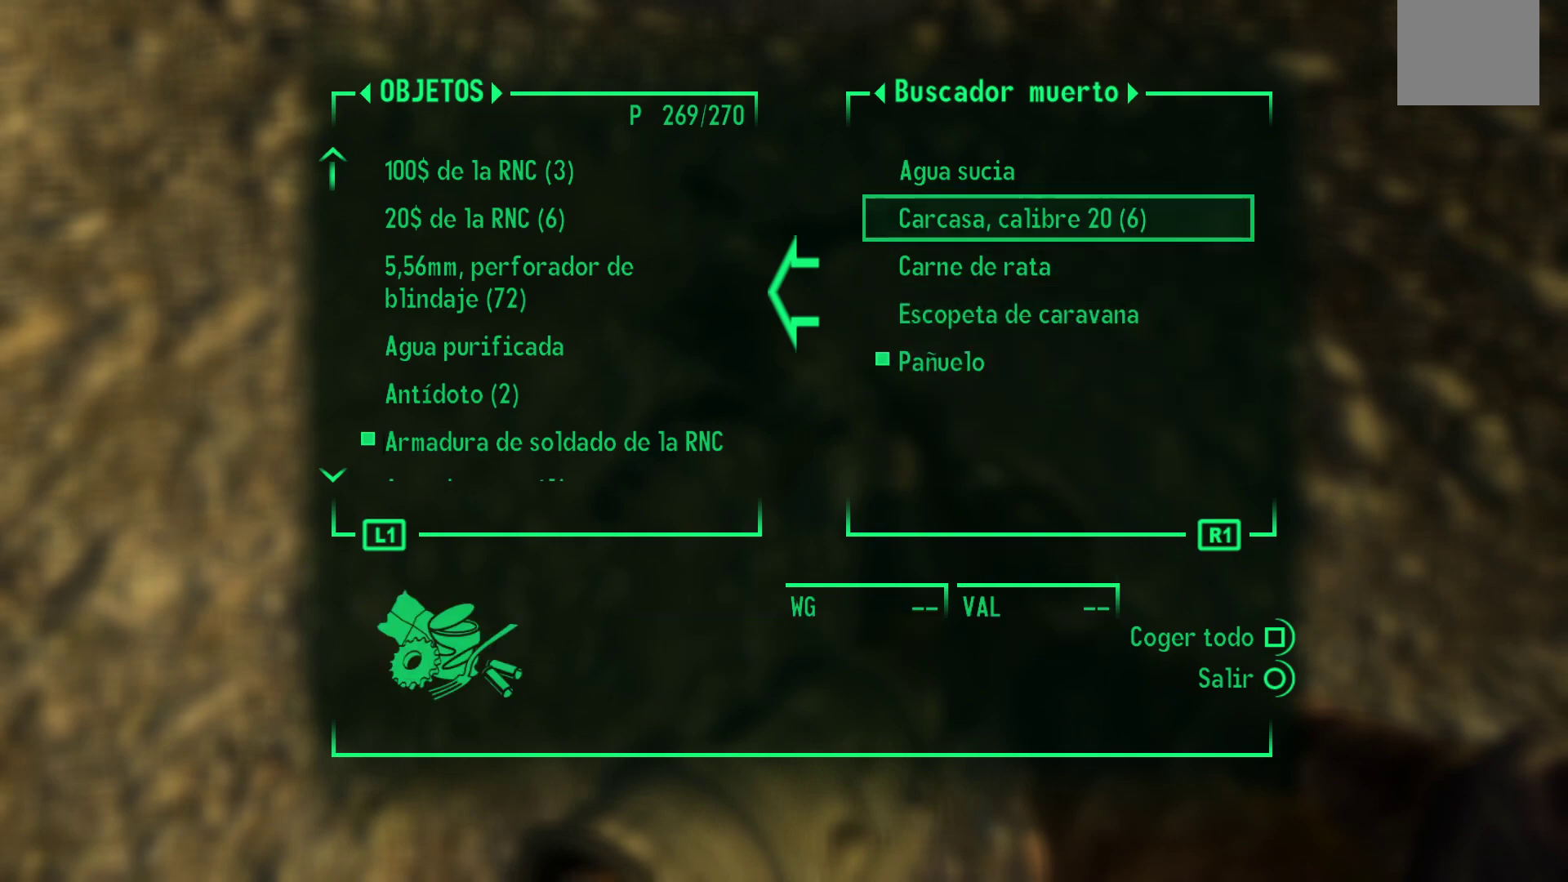
{"buttons": [], "left_stick": "center", "right_stick": "center", "events": [[83, "A", "down"], [167, "A", "up"]]}
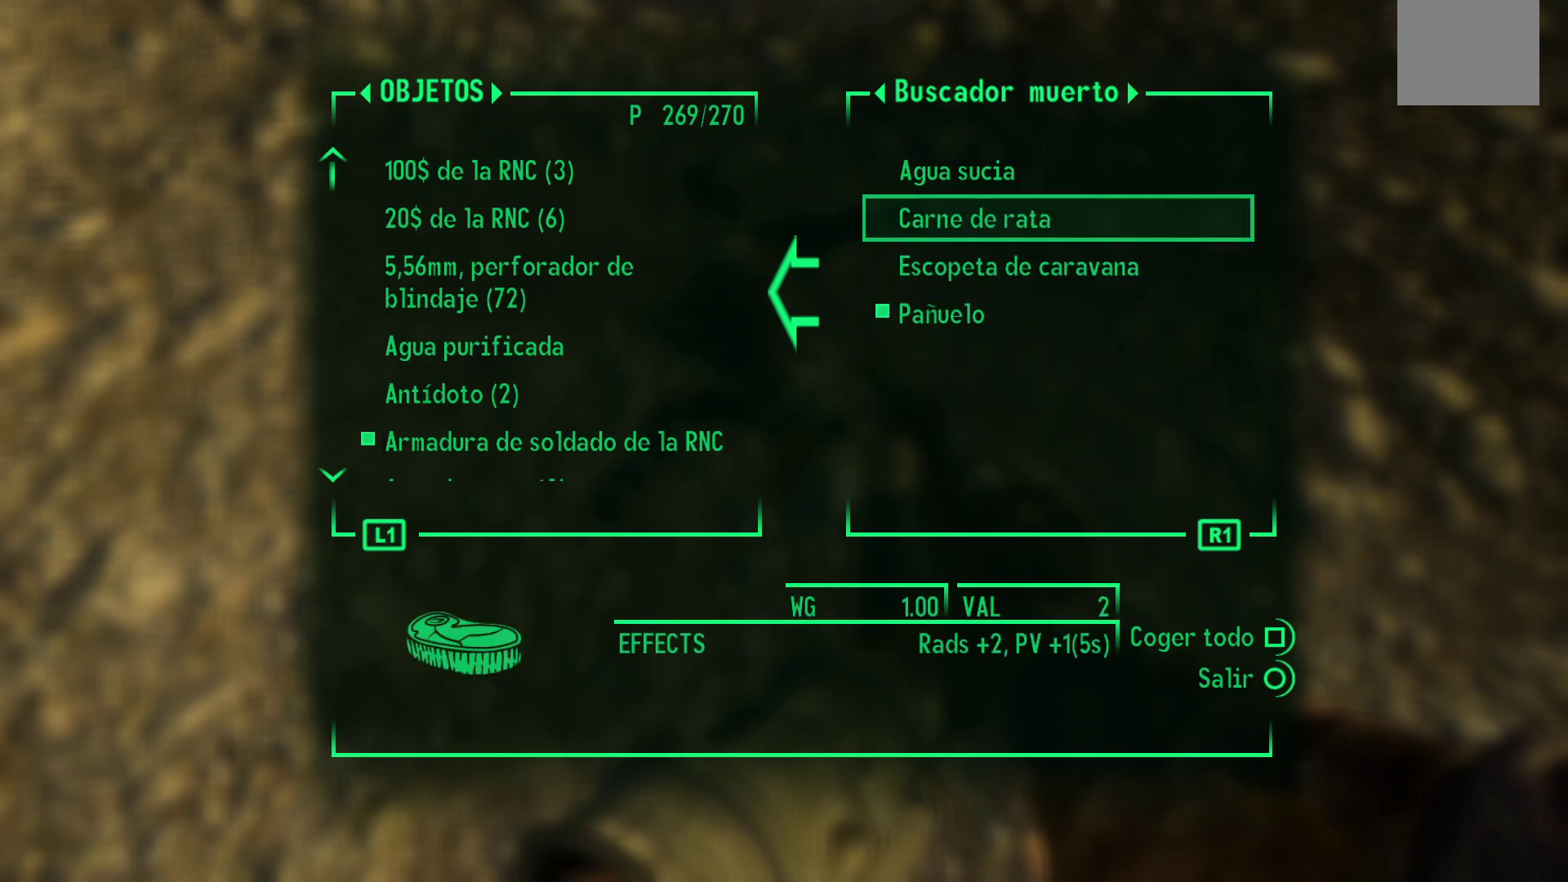
{"buttons": [], "left_stick": "center", "right_stick": "center", "events": []}
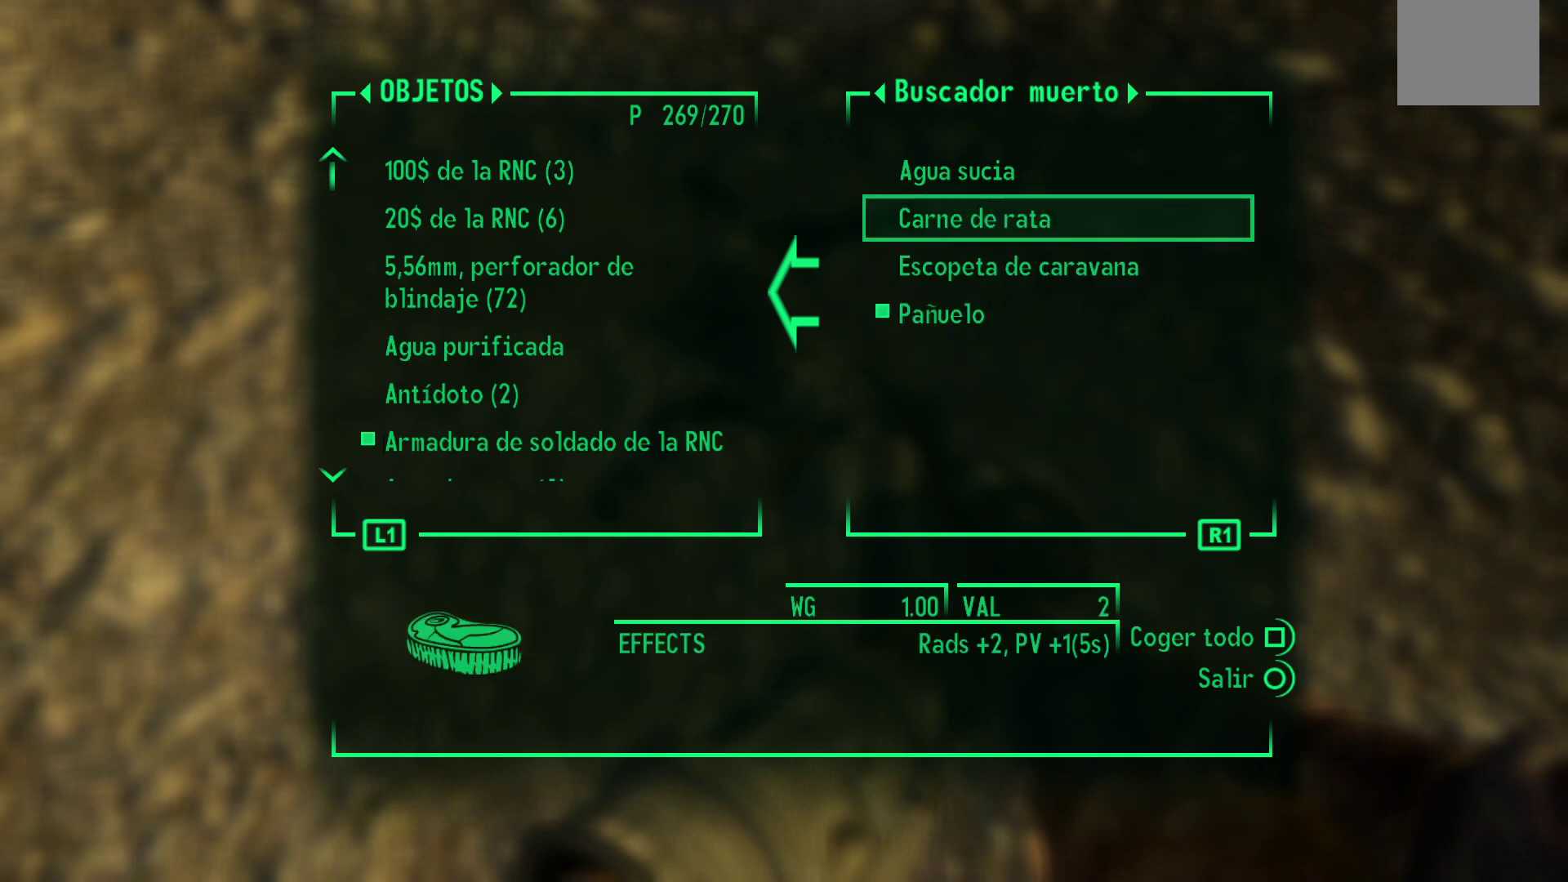
{"buttons": [], "left_stick": "center", "right_stick": "center", "events": []}
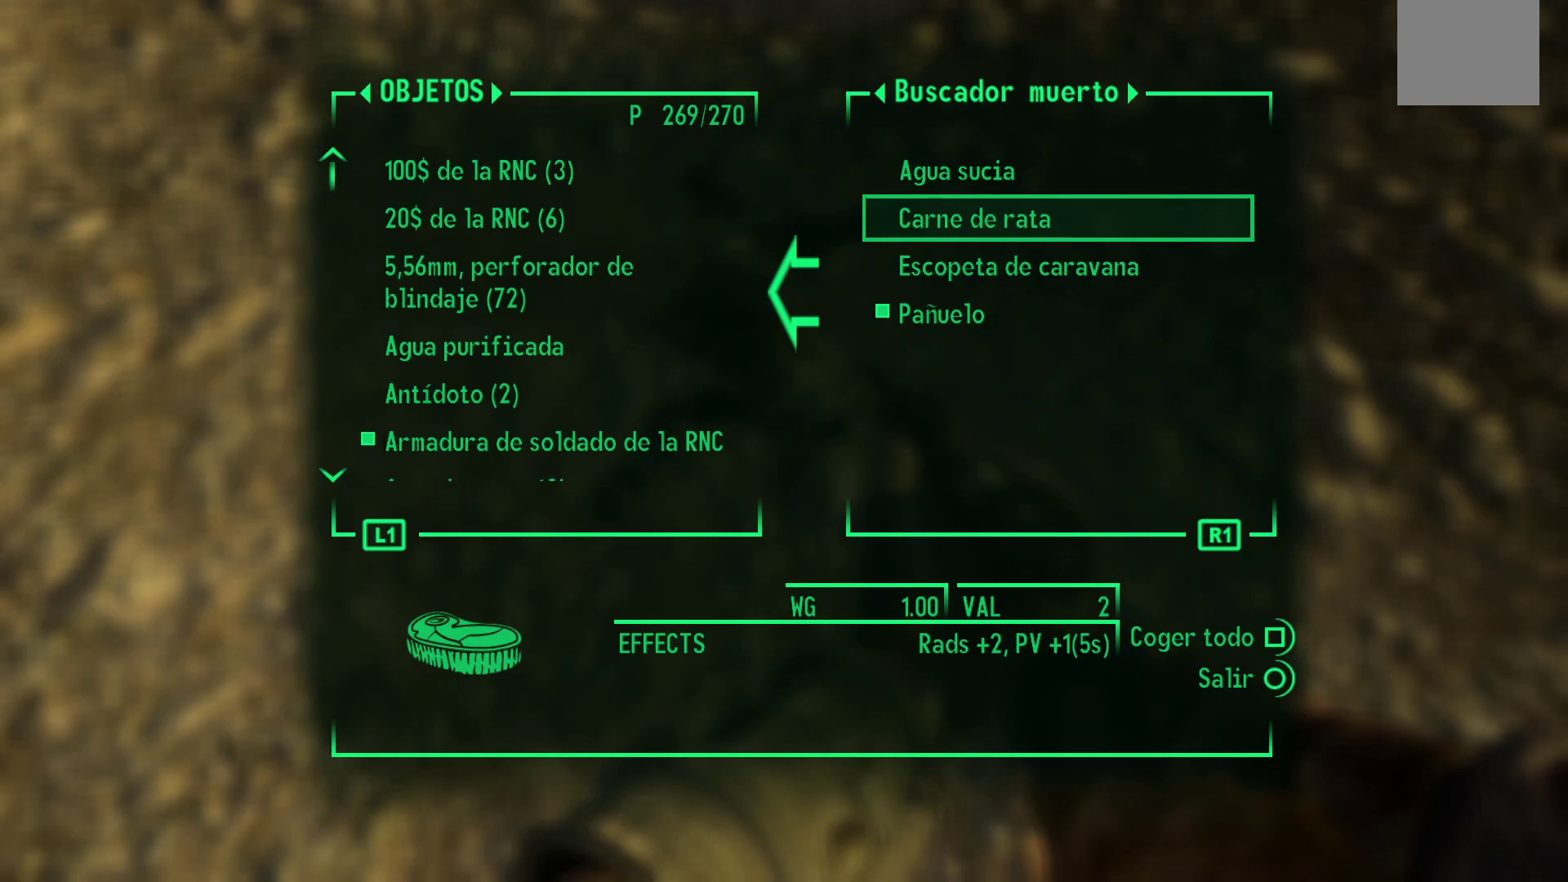
{"buttons": [], "left_stick": "up-left", "right_stick": "up-left", "events": [[67, "B", "down"], [150, "left_stick", "left"], [183, "B", "up"], [433, "right_stick", "left"], [483, "right_stick", "up-left"], [500, "left_stick", "up-left"]]}
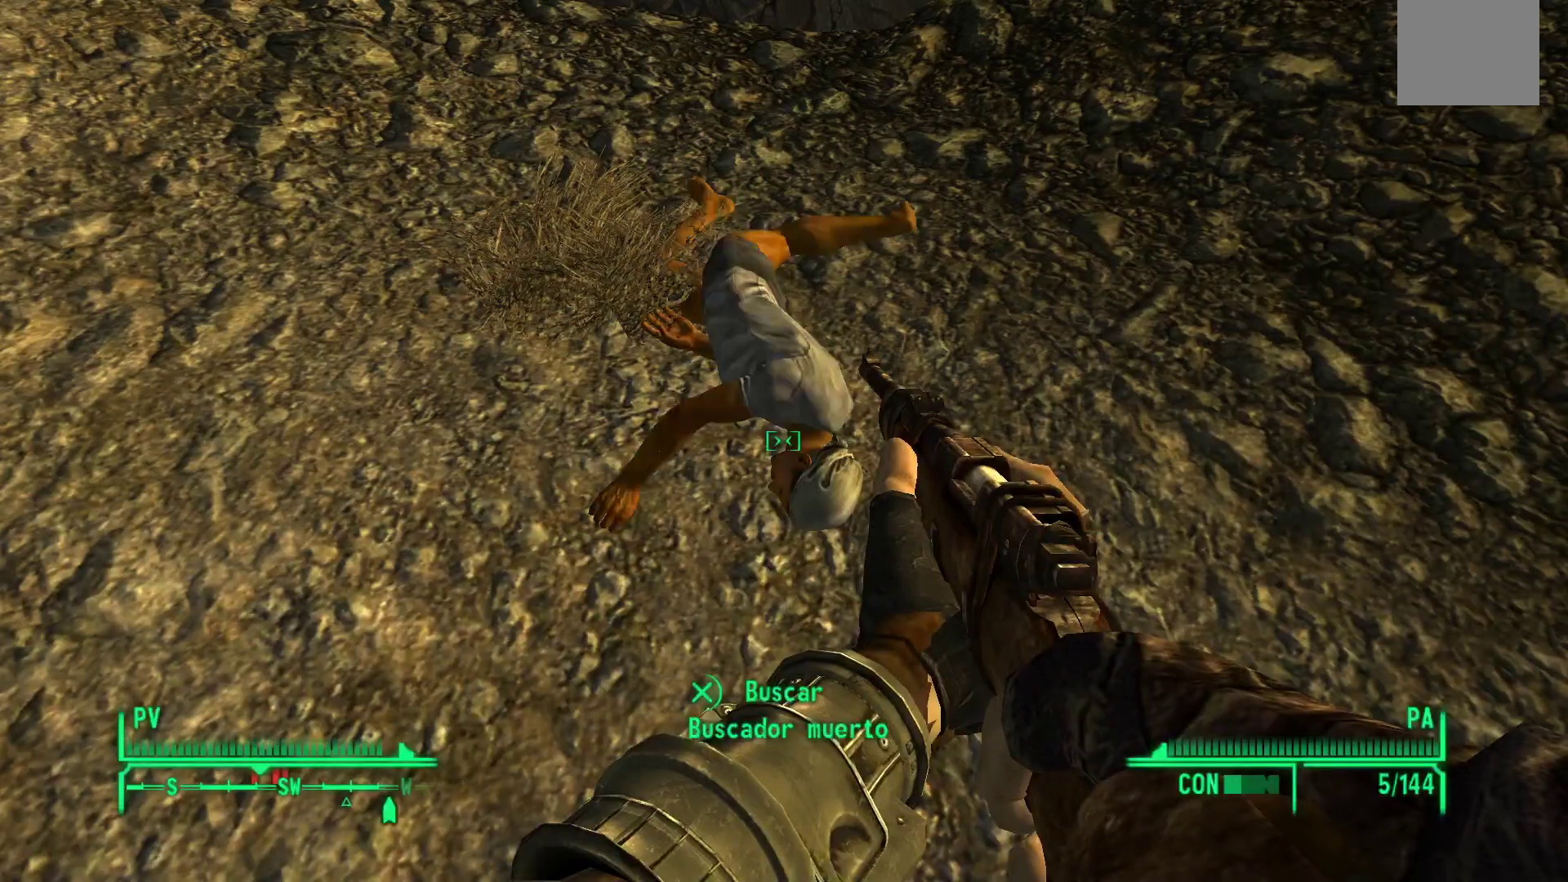
{"buttons": [], "left_stick": "up-left", "right_stick": "up", "events": [[367, "right_stick", "up"]]}
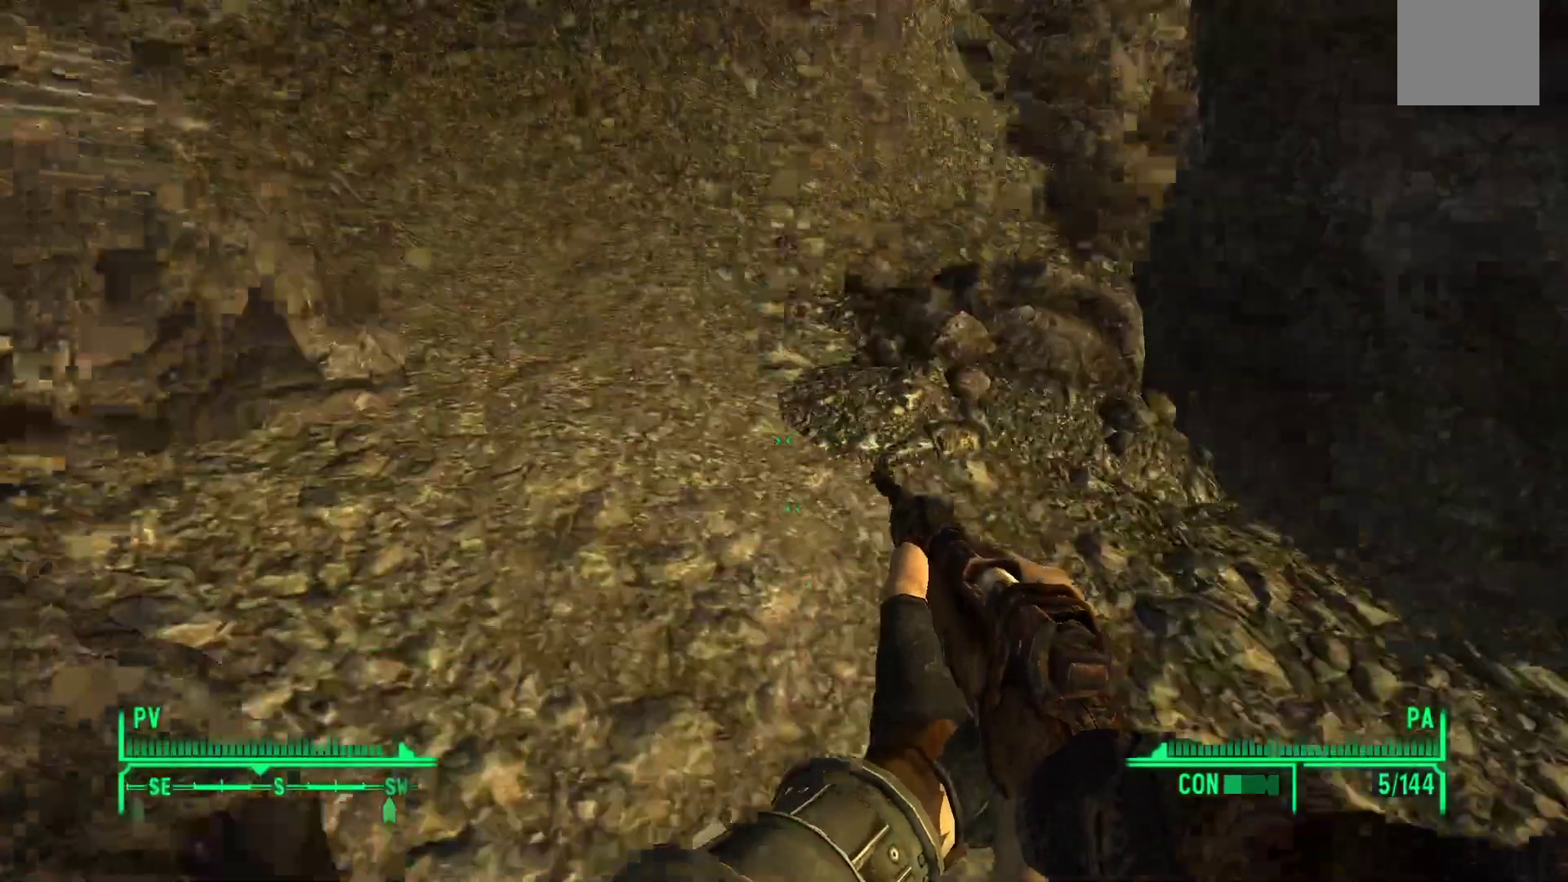
{"buttons": [], "left_stick": "up-left", "right_stick": "up-right", "events": [[133, "right_stick", "center"], [400, "right_stick", "up-right"]]}
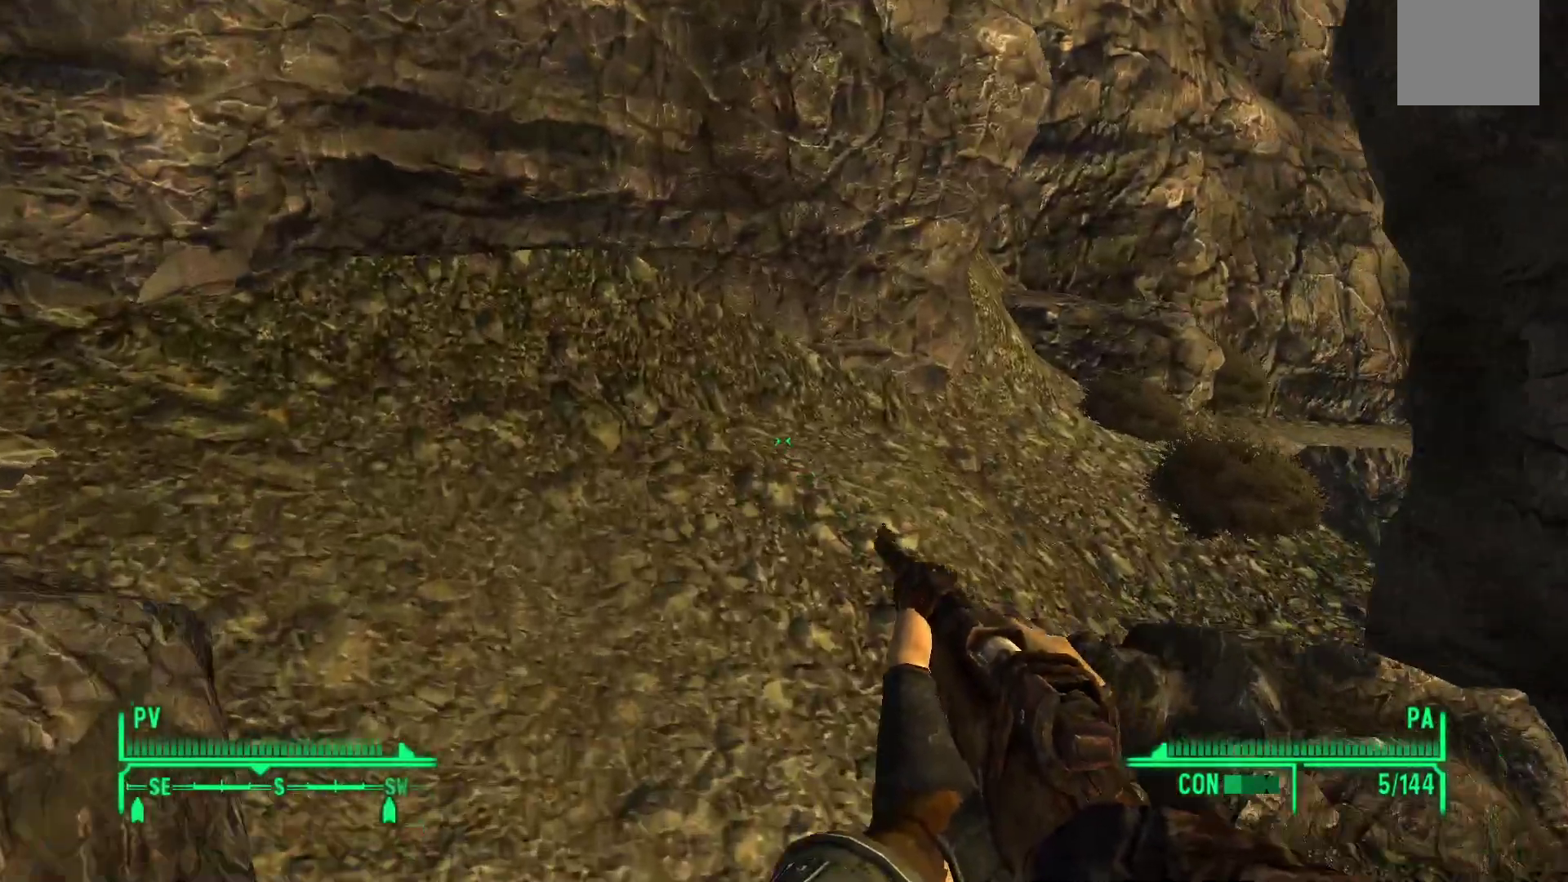
{"buttons": [], "left_stick": "up", "right_stick": "right", "events": [[17, "right_stick", "right"], [133, "right_stick", "center"], [167, "left_stick", "center"], [350, "left_stick", "up"], [467, "right_stick", "right"]]}
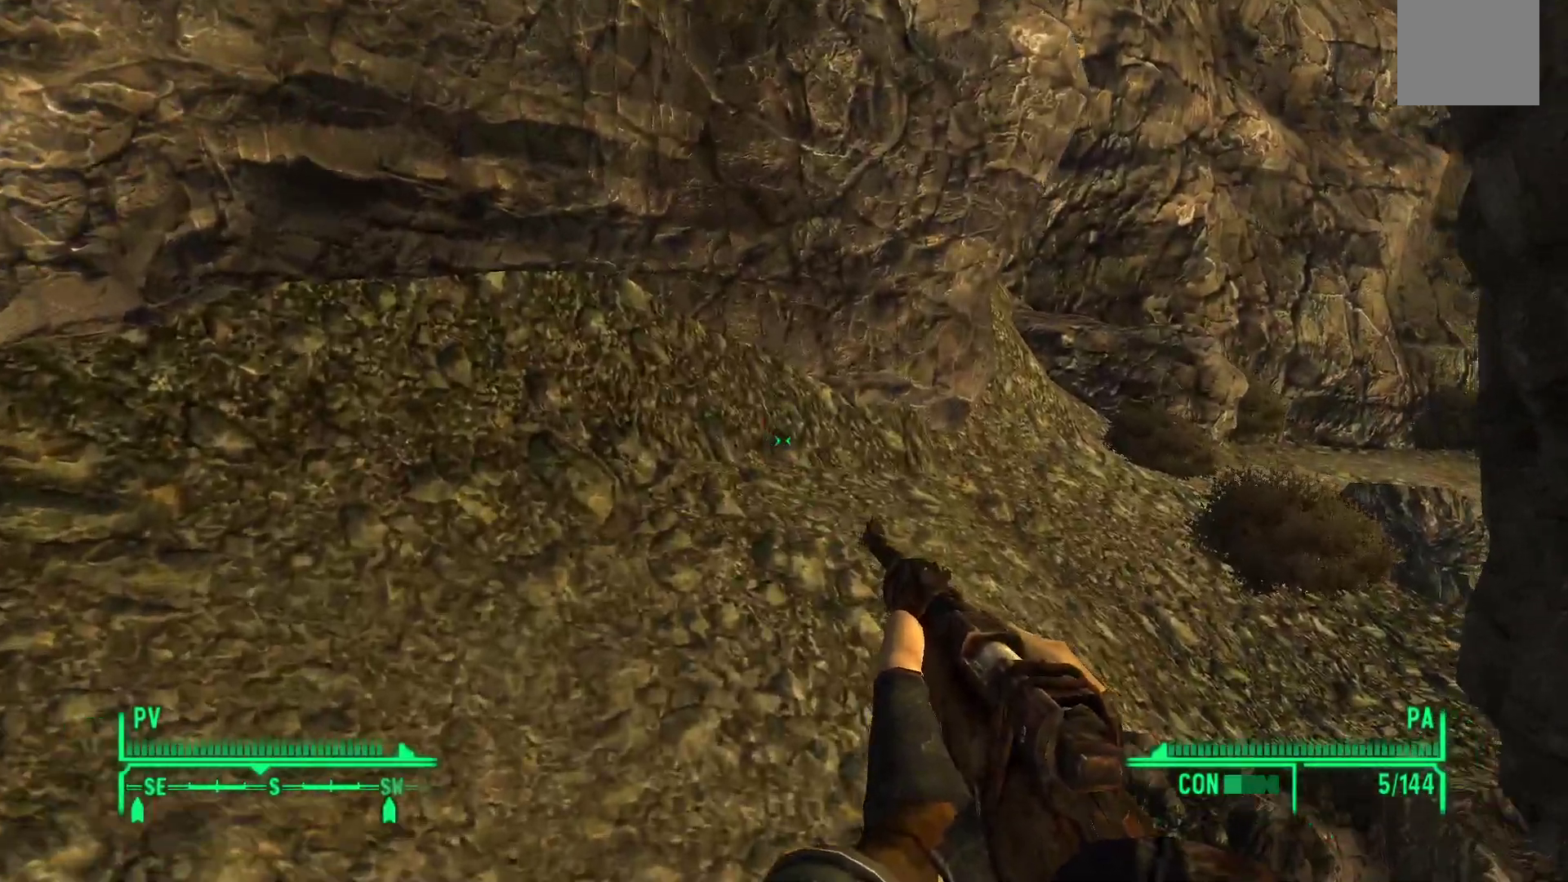
{"buttons": [], "left_stick": "left", "right_stick": "right", "events": [[33, "left_stick", "up-left"], [300, "left_stick", "left"]]}
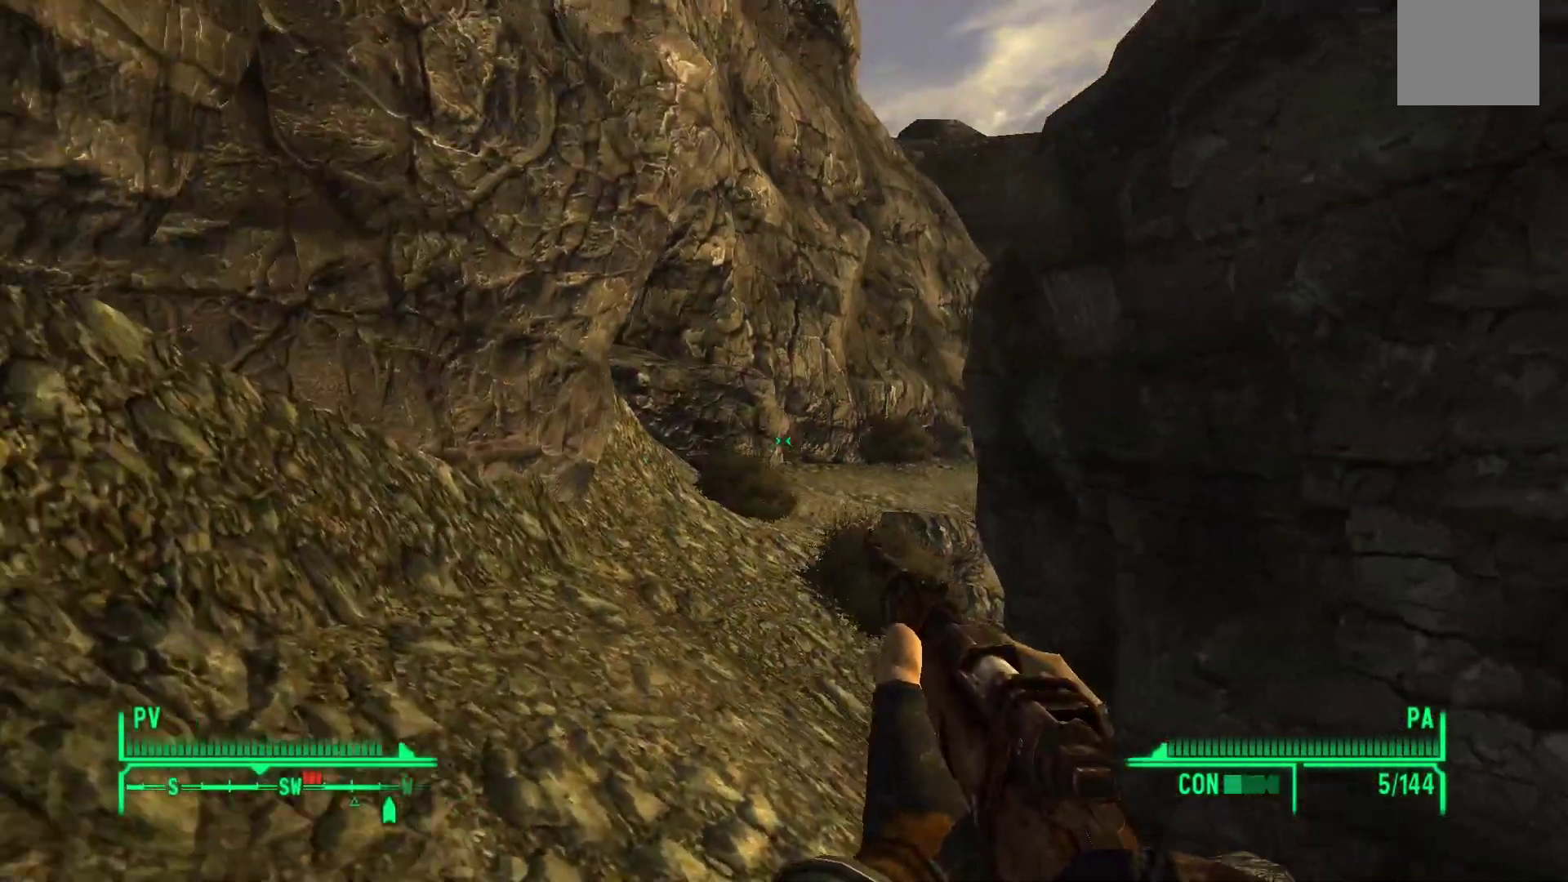
{"buttons": [], "left_stick": "left", "right_stick": "center", "events": [[433, "right_stick", "center"]]}
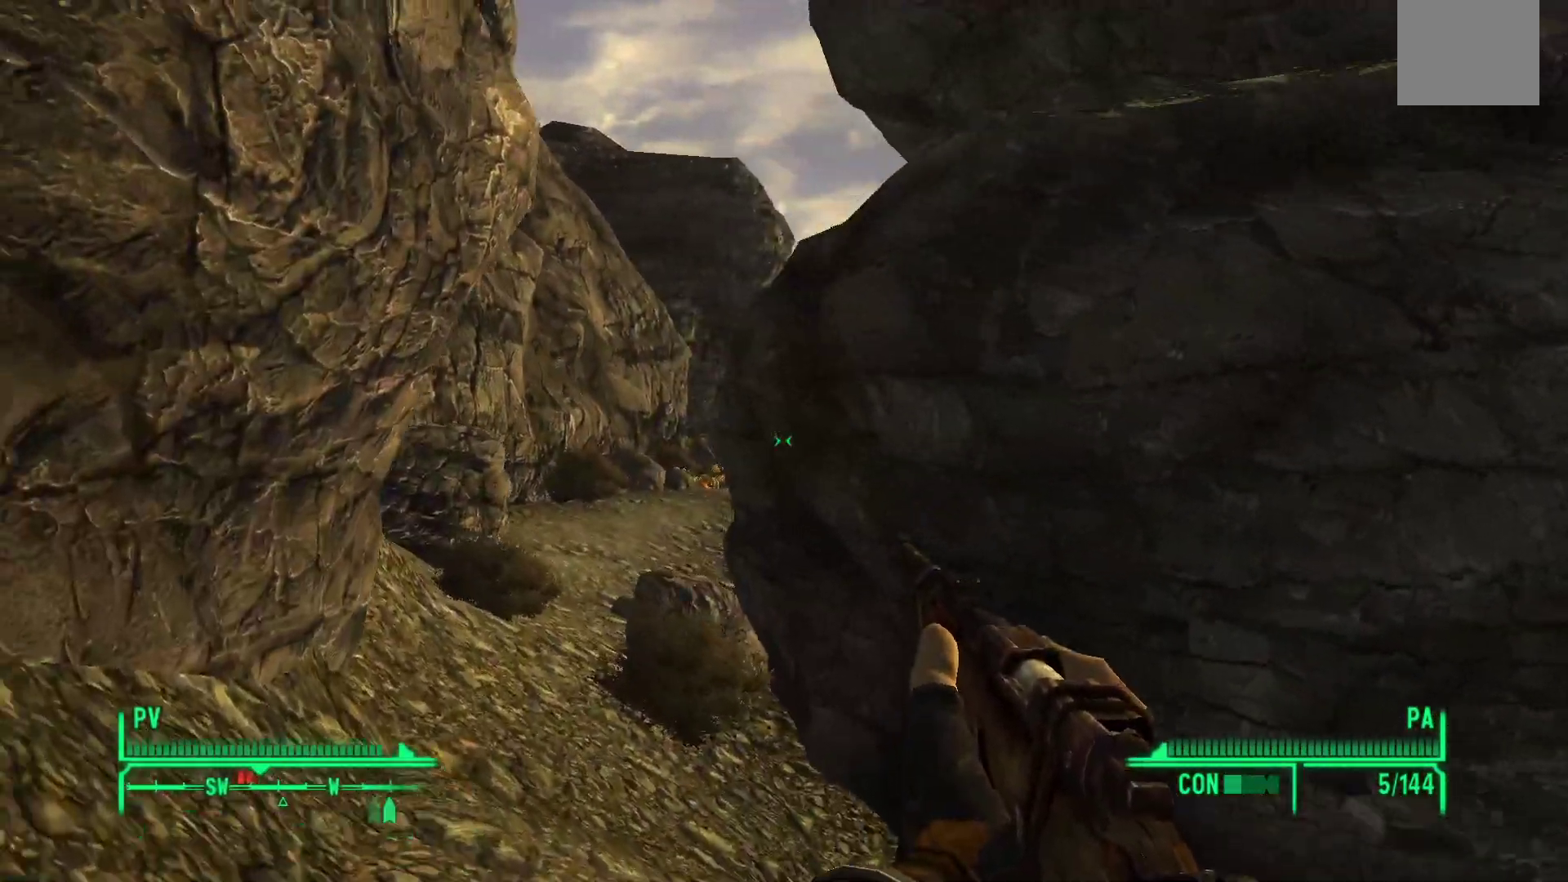
{"buttons": [], "left_stick": "center", "right_stick": "center", "events": [[100, "left_stick", "center"], [333, "B", "down"], [417, "B", "up"]]}
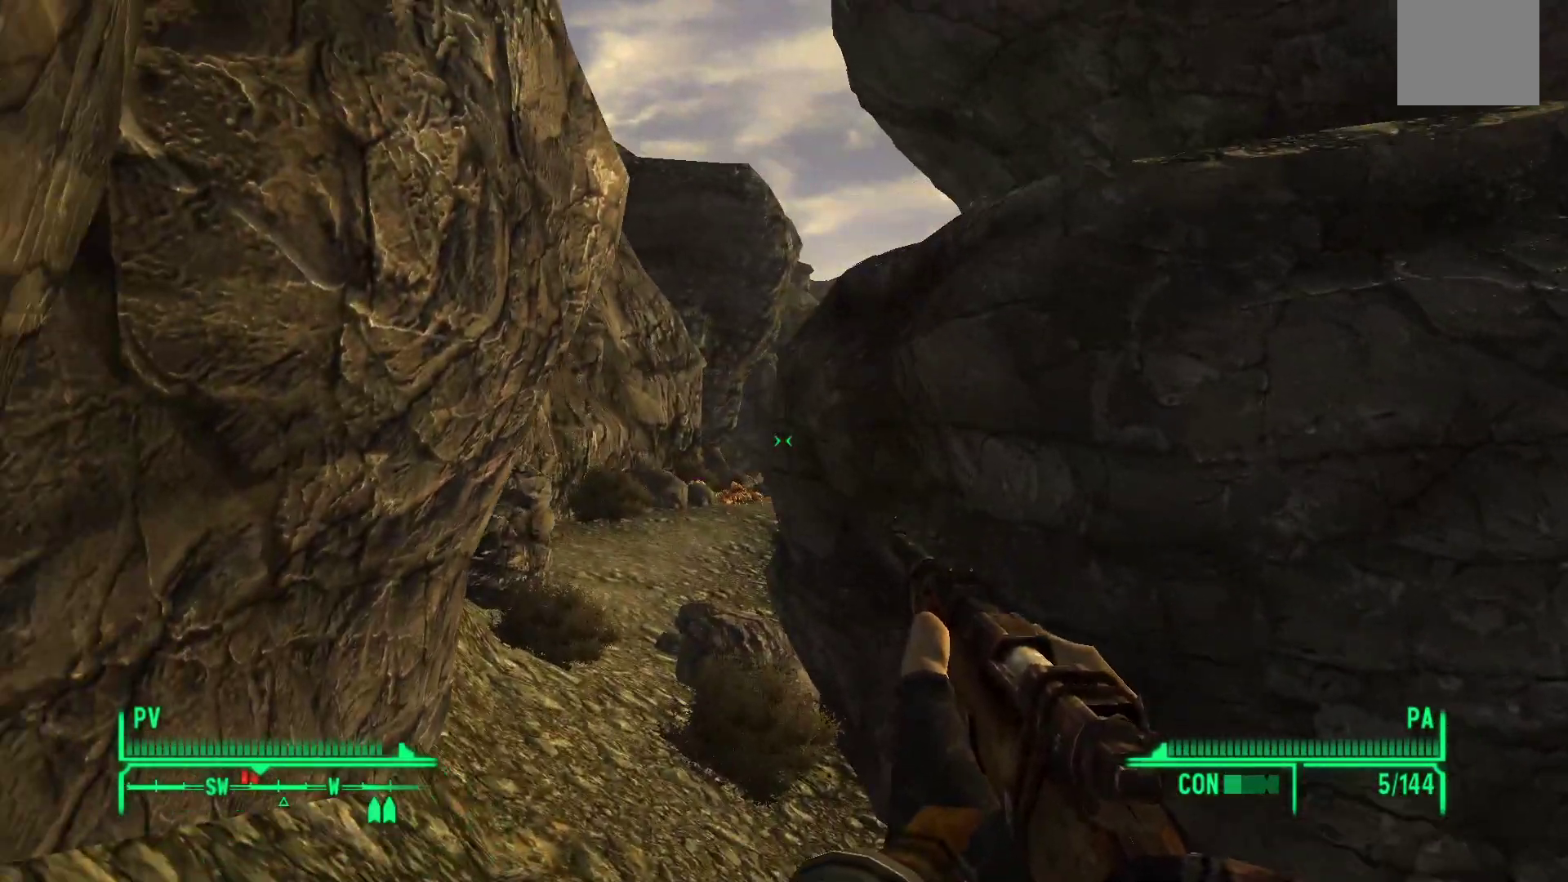
{"buttons": [], "left_stick": "center", "right_stick": "center", "events": []}
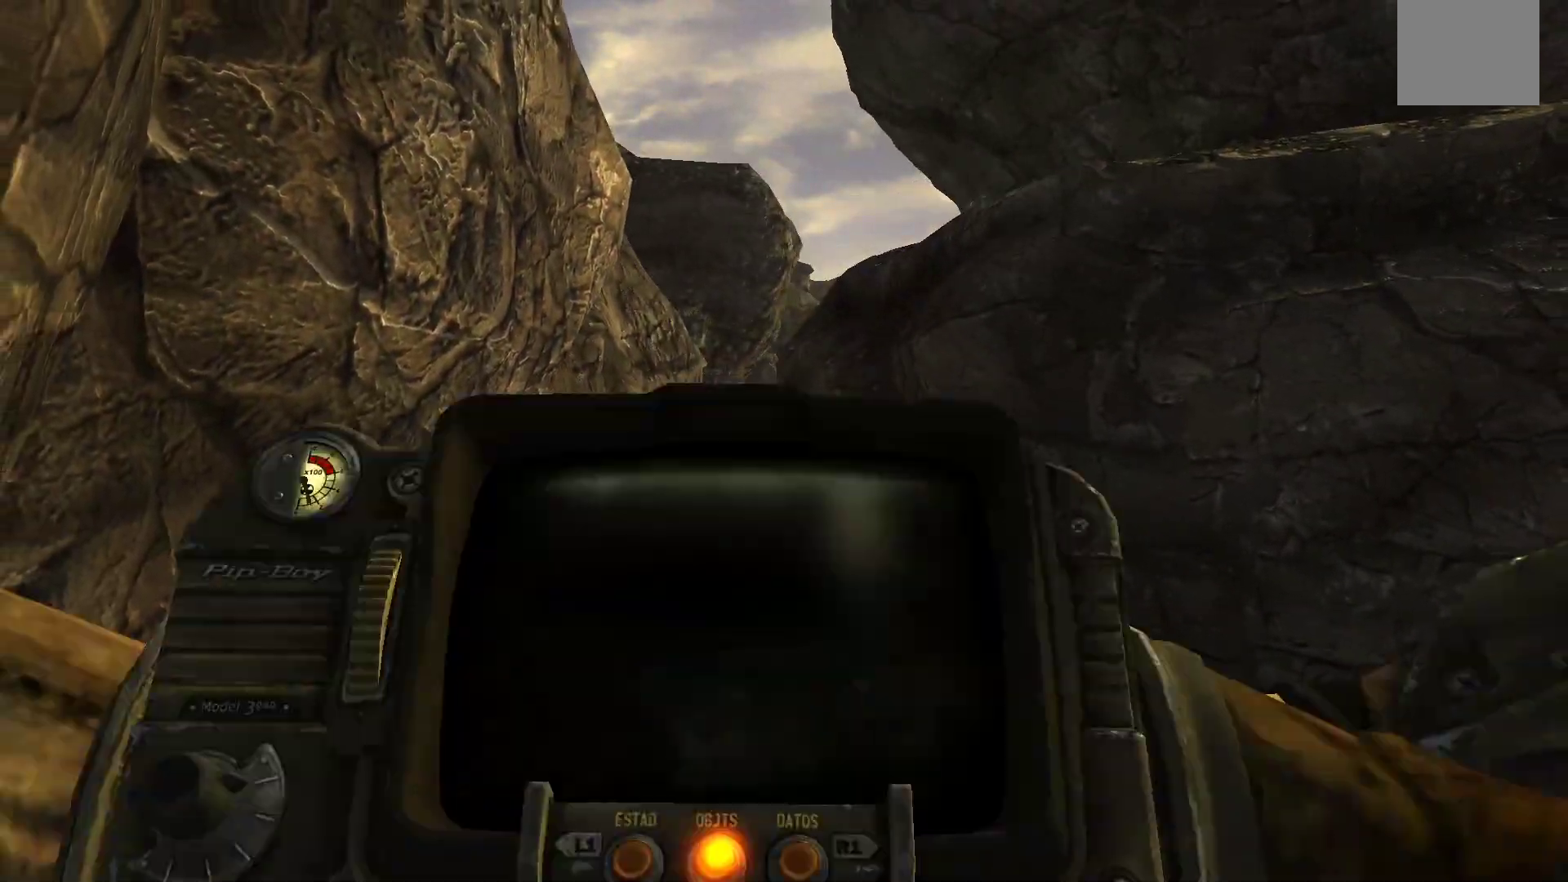
{"buttons": [], "left_stick": "center", "right_stick": "center", "events": []}
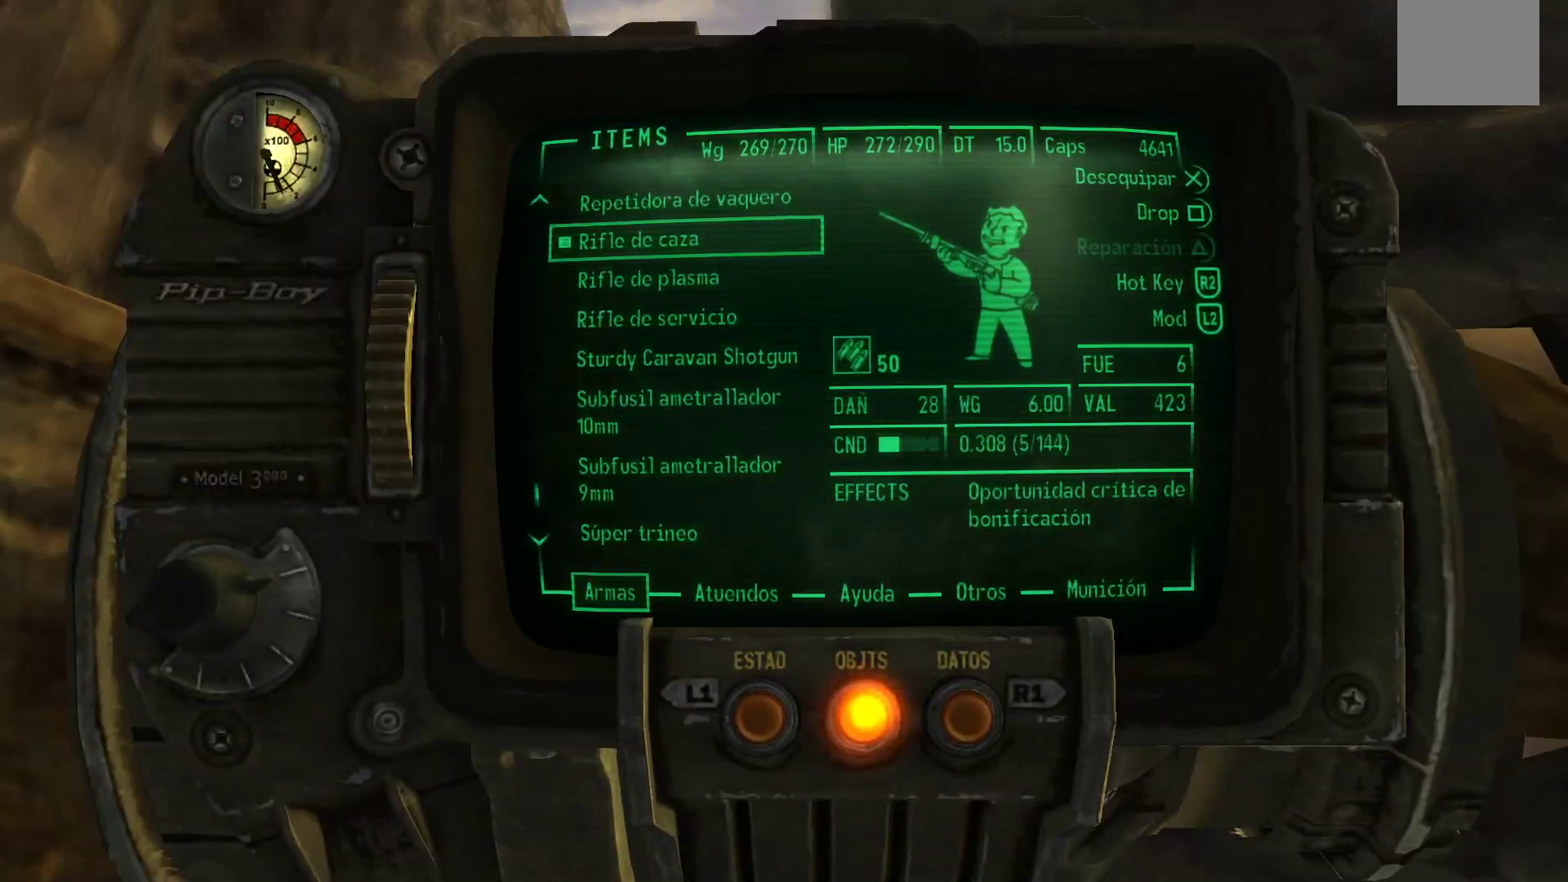
{"buttons": [], "left_stick": "center", "right_stick": "center", "events": []}
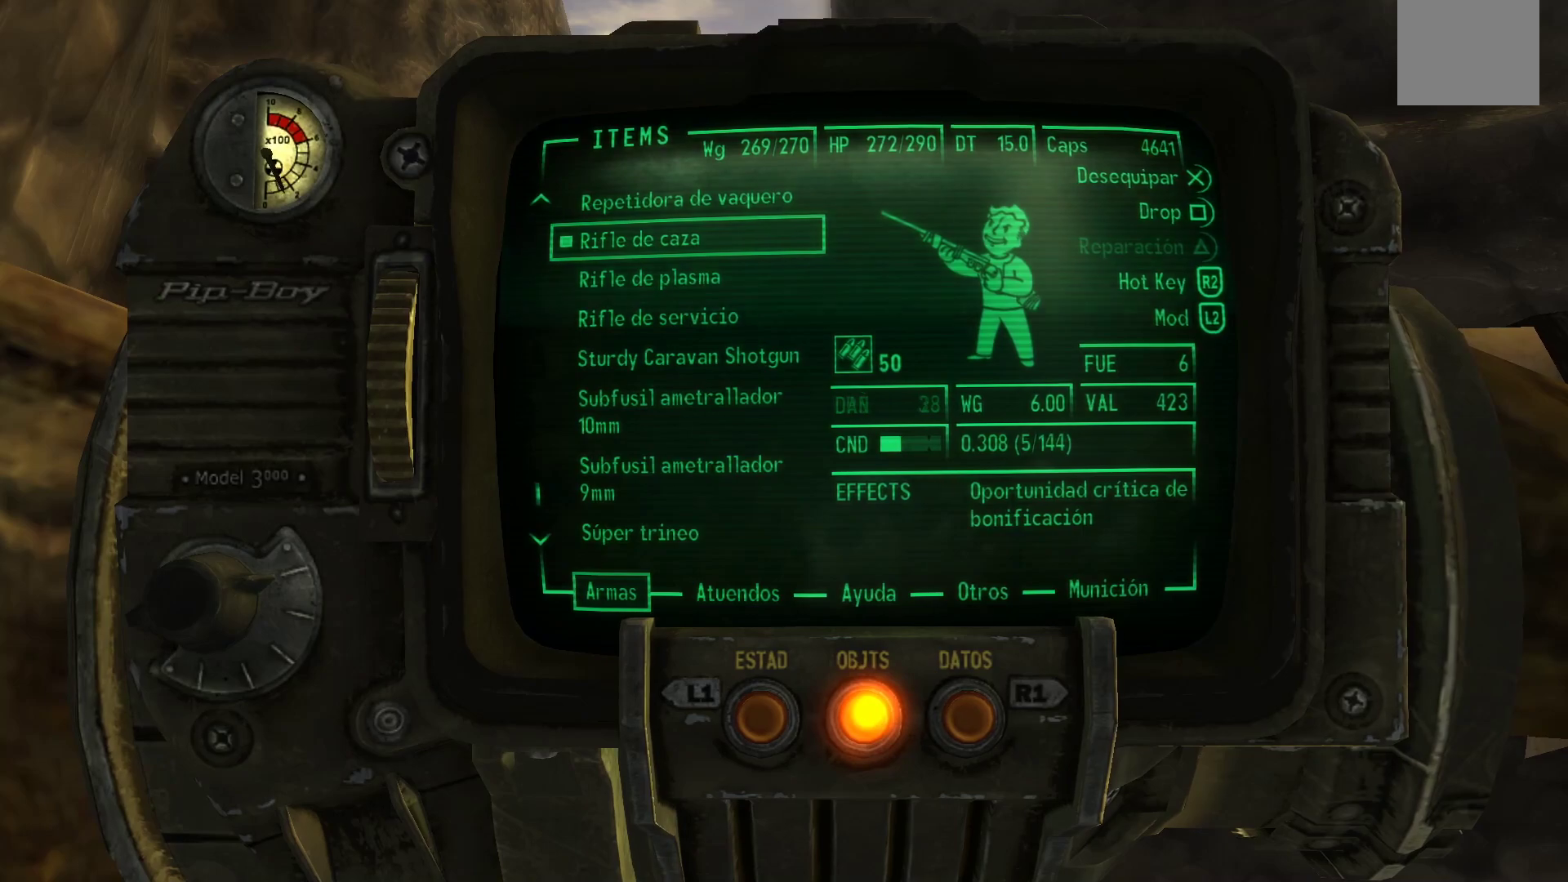
{"buttons": ["DPAD_UP"], "left_stick": "center", "right_stick": "center", "events": [[250, "DPAD_UP", "down"]]}
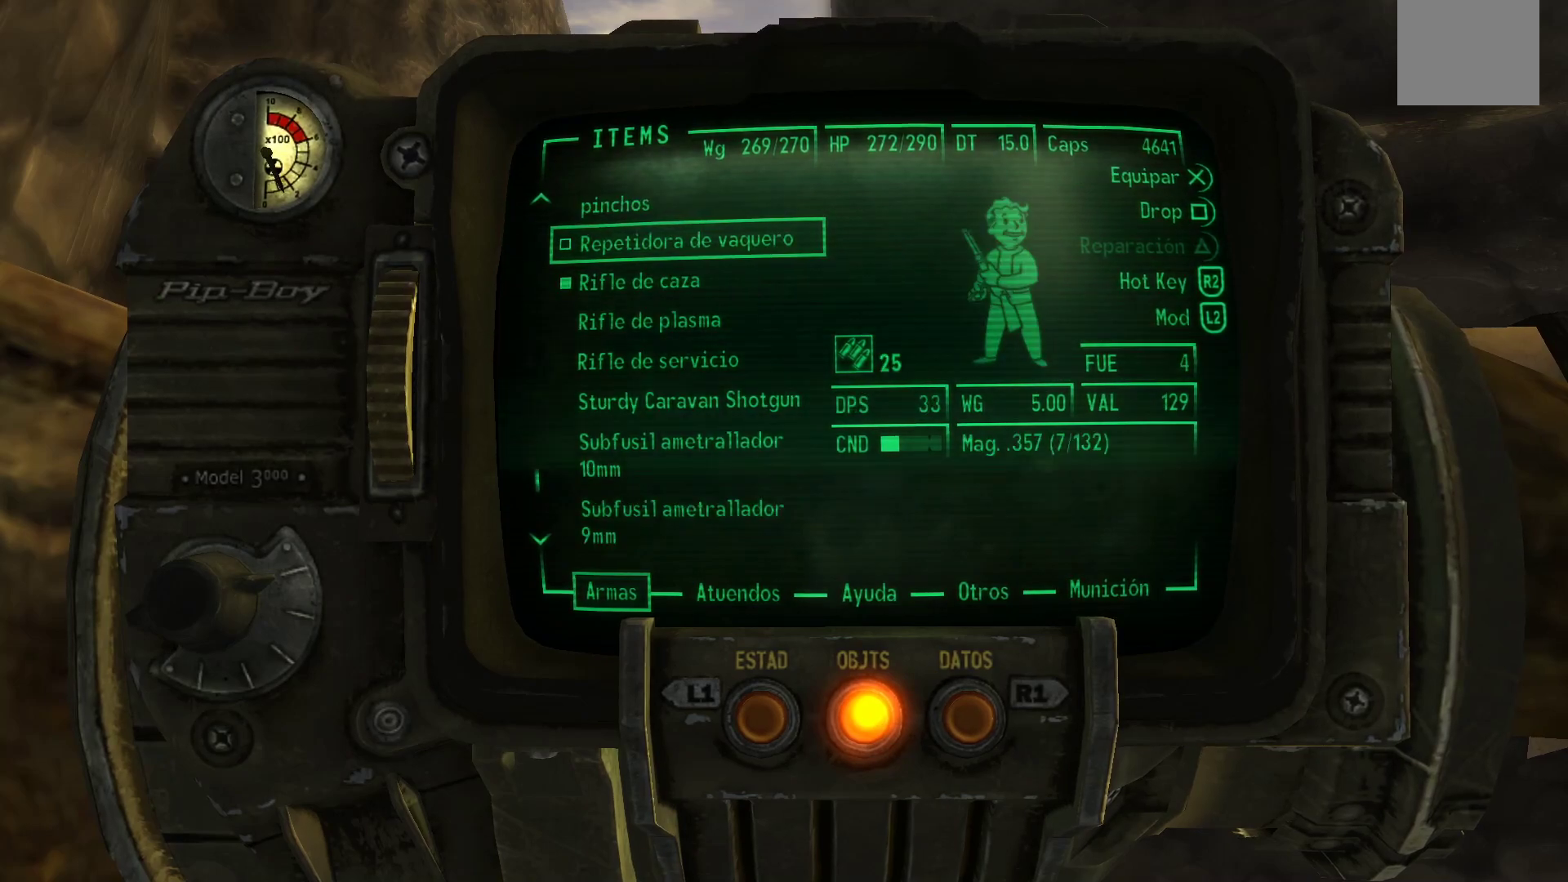
{"buttons": ["DPAD_DOWN"], "left_stick": "center", "right_stick": "center", "events": [[217, "DPAD_UP", "up"], [367, "DPAD_DOWN", "down"]]}
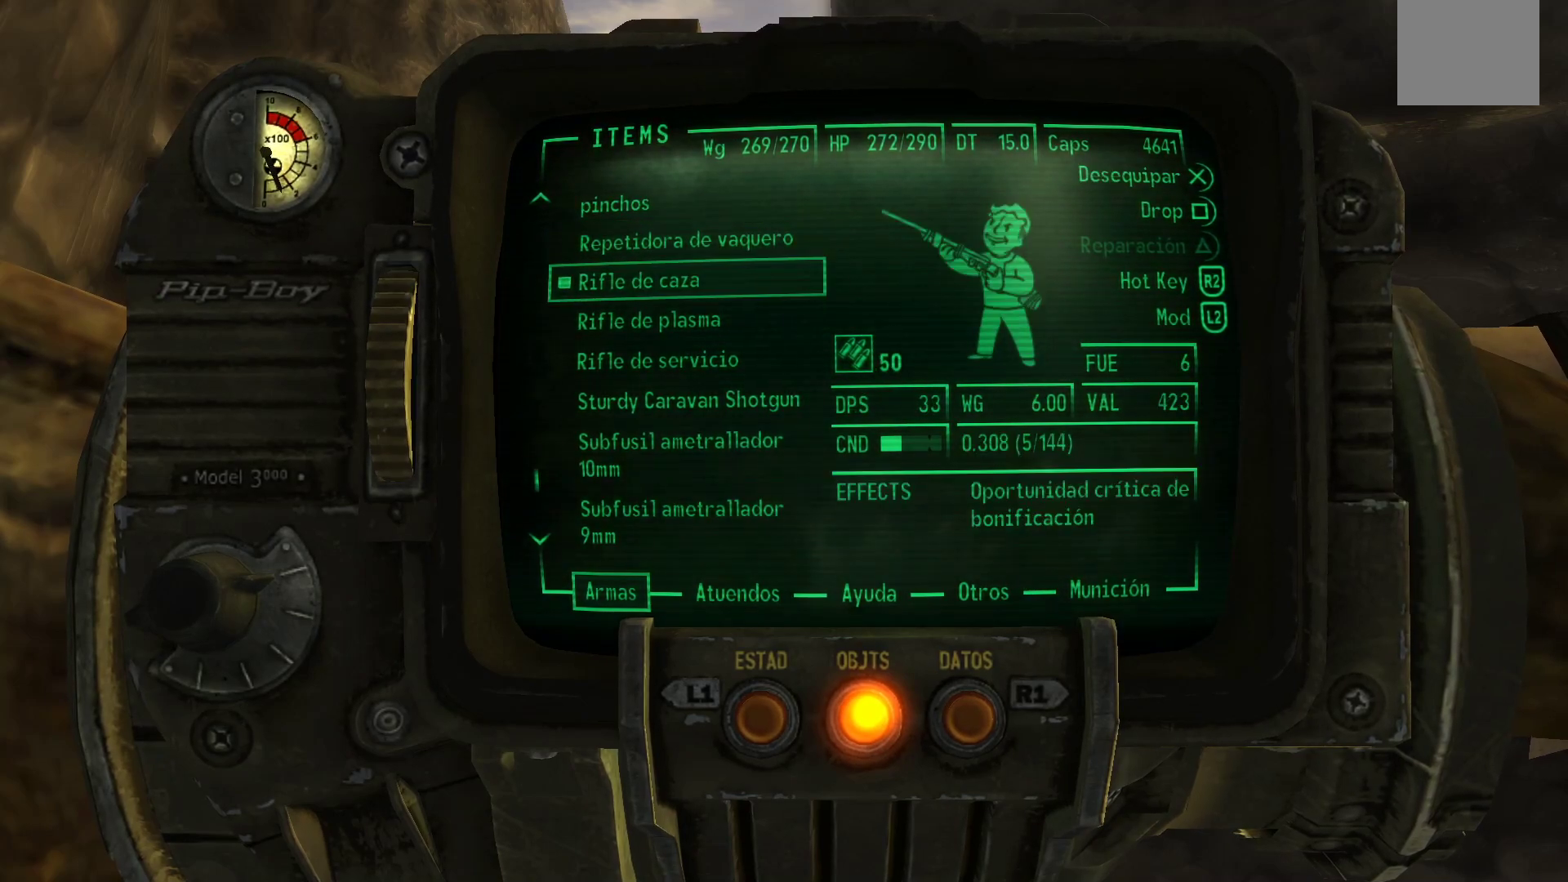
{"buttons": ["DPAD_UP"], "left_stick": "center", "right_stick": "center", "events": [[117, "DPAD_DOWN", "up"], [233, "DPAD_DOWN", "down"], [350, "DPAD_DOWN", "up"], [467, "DPAD_UP", "down"]]}
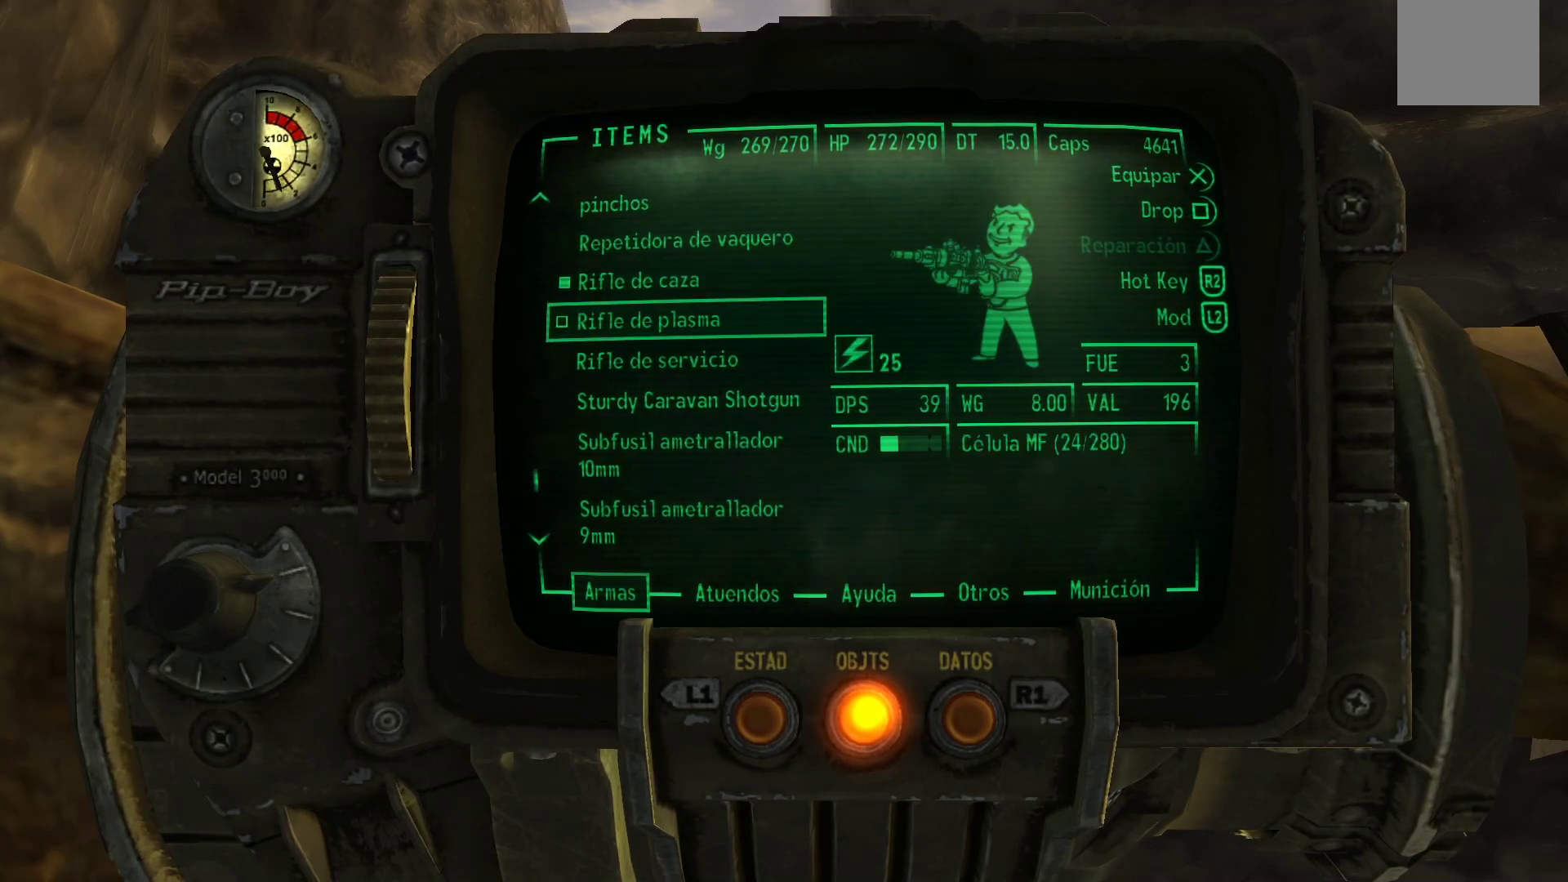
{"buttons": ["DPAD_UP"], "left_stick": "center", "right_stick": "center", "events": []}
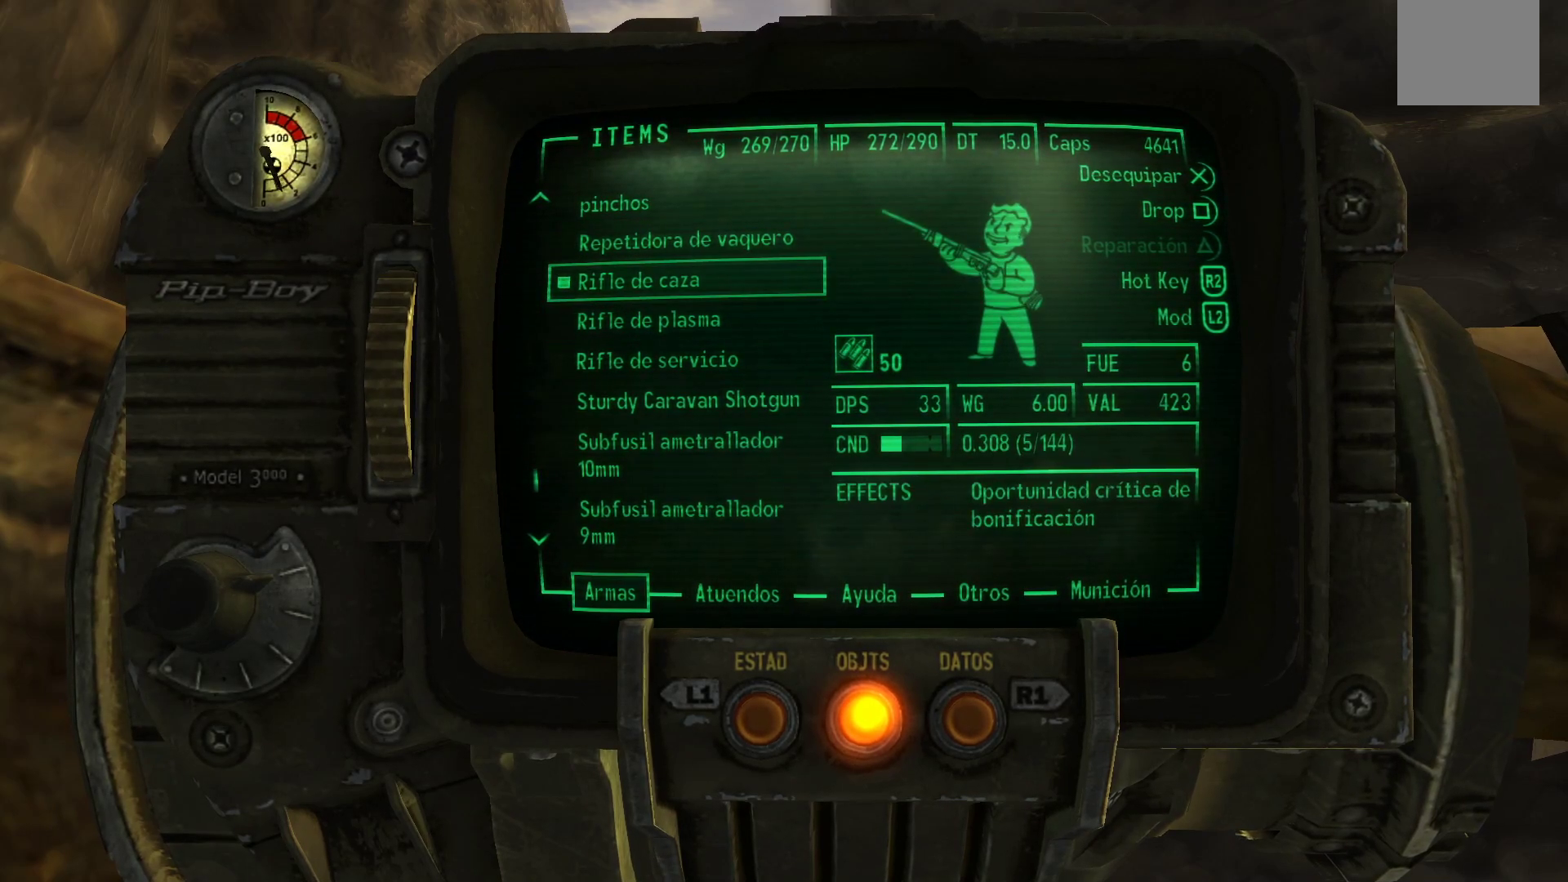
{"buttons": [], "left_stick": "center", "right_stick": "center", "events": [[150, "DPAD_UP", "up"]]}
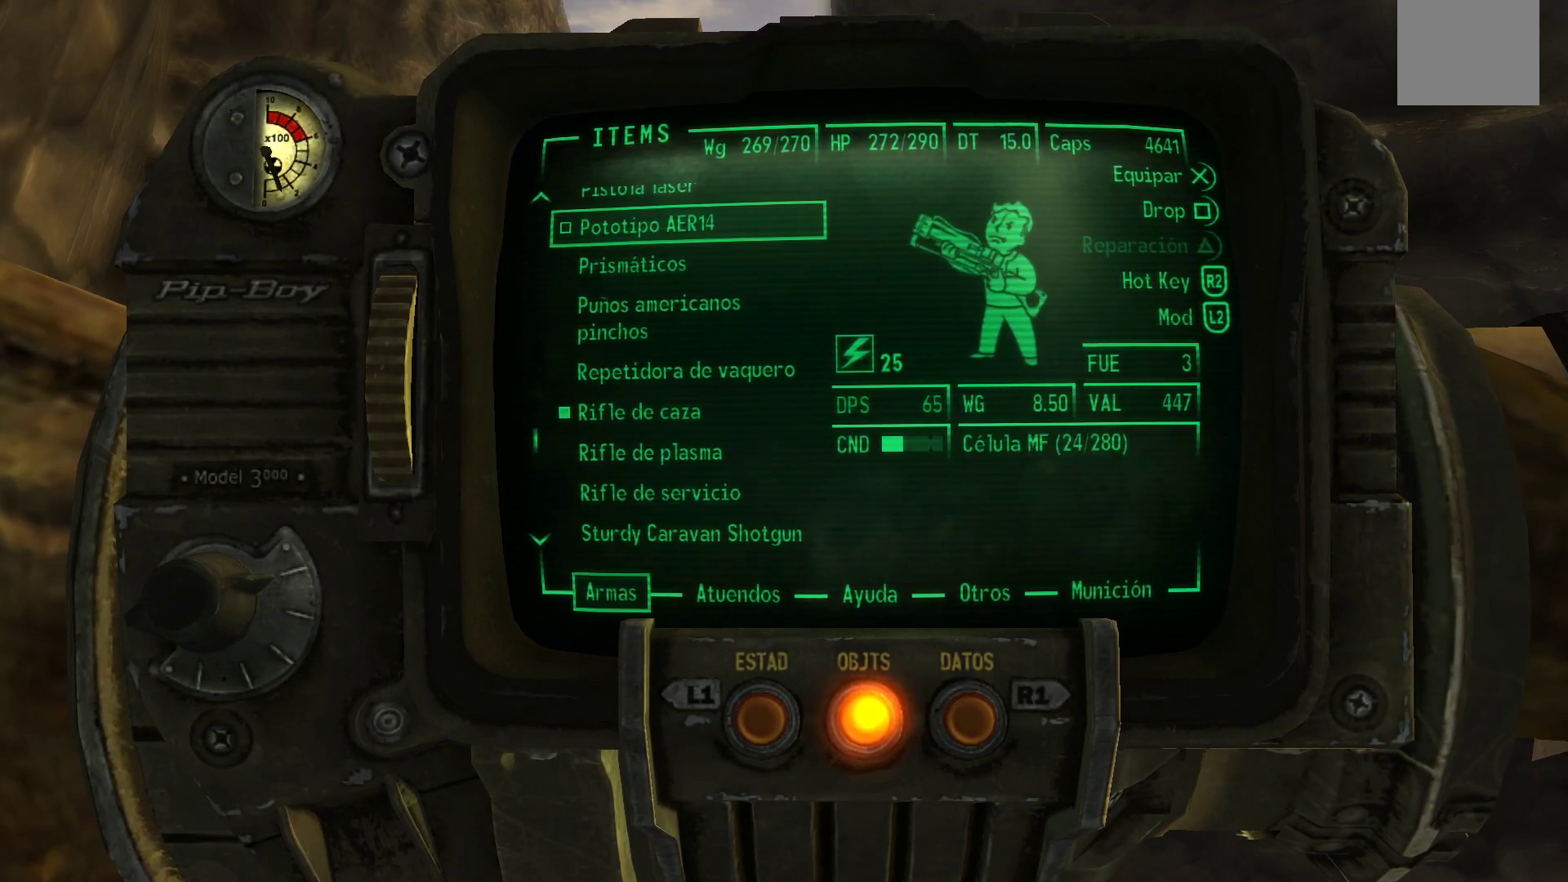
{"buttons": ["DPAD_UP"], "left_stick": "center", "right_stick": "center", "events": [[100, "DPAD_UP", "down"], [233, "DPAD_UP", "up"], [300, "DPAD_UP", "down"], [433, "DPAD_UP", "up"], [500, "DPAD_UP", "down"]]}
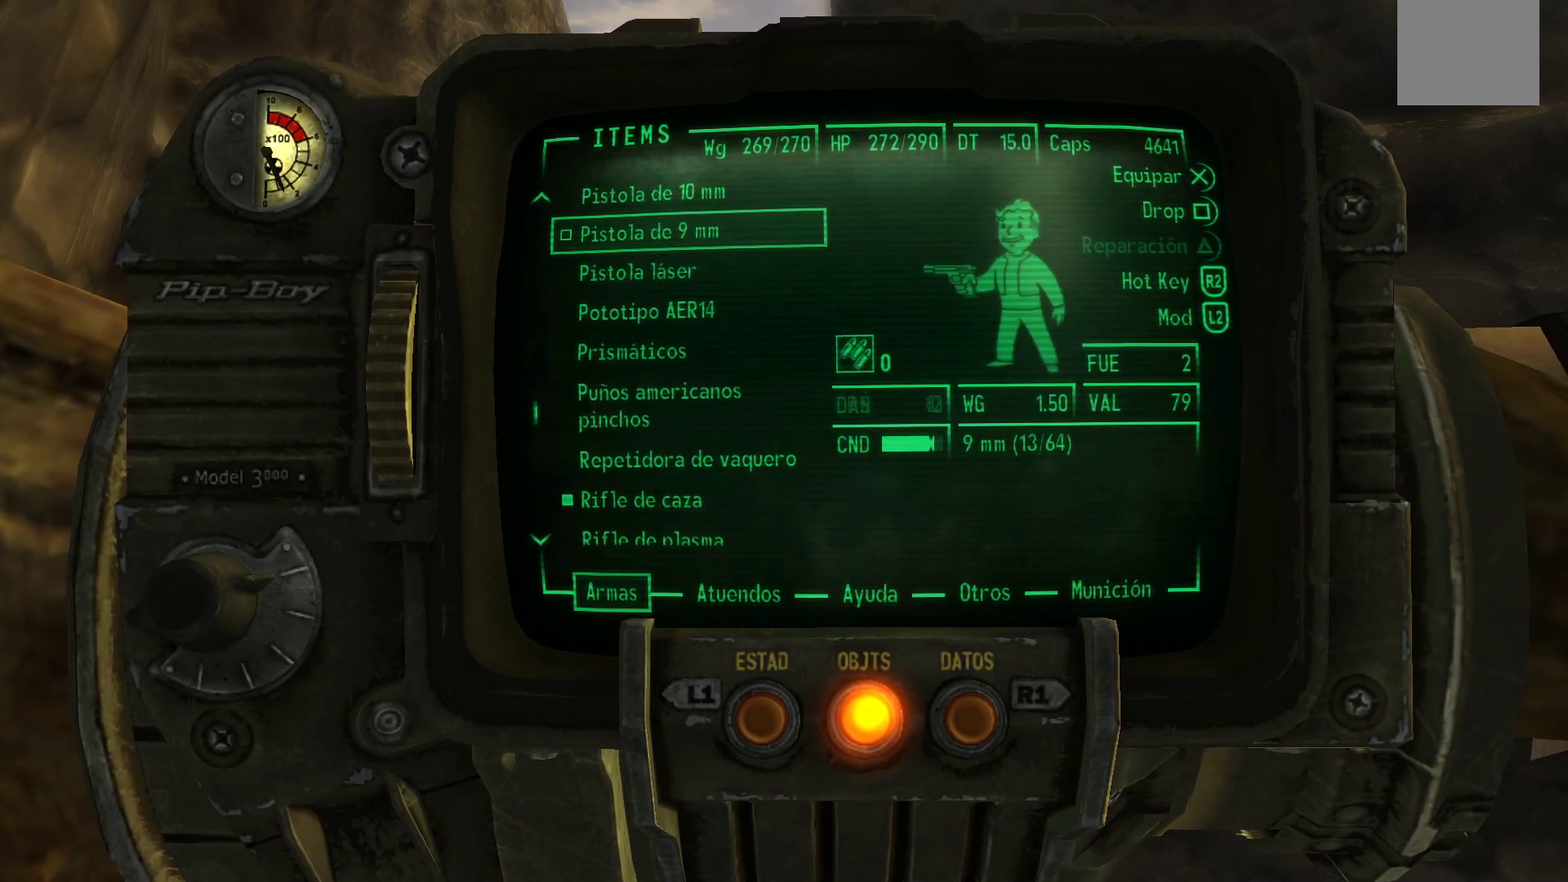
{"buttons": [], "left_stick": "center", "right_stick": "center", "events": [[117, "DPAD_UP", "up"], [200, "DPAD_UP", "down"], [317, "DPAD_UP", "up"], [383, "DPAD_UP", "down"], [500, "DPAD_UP", "up"]]}
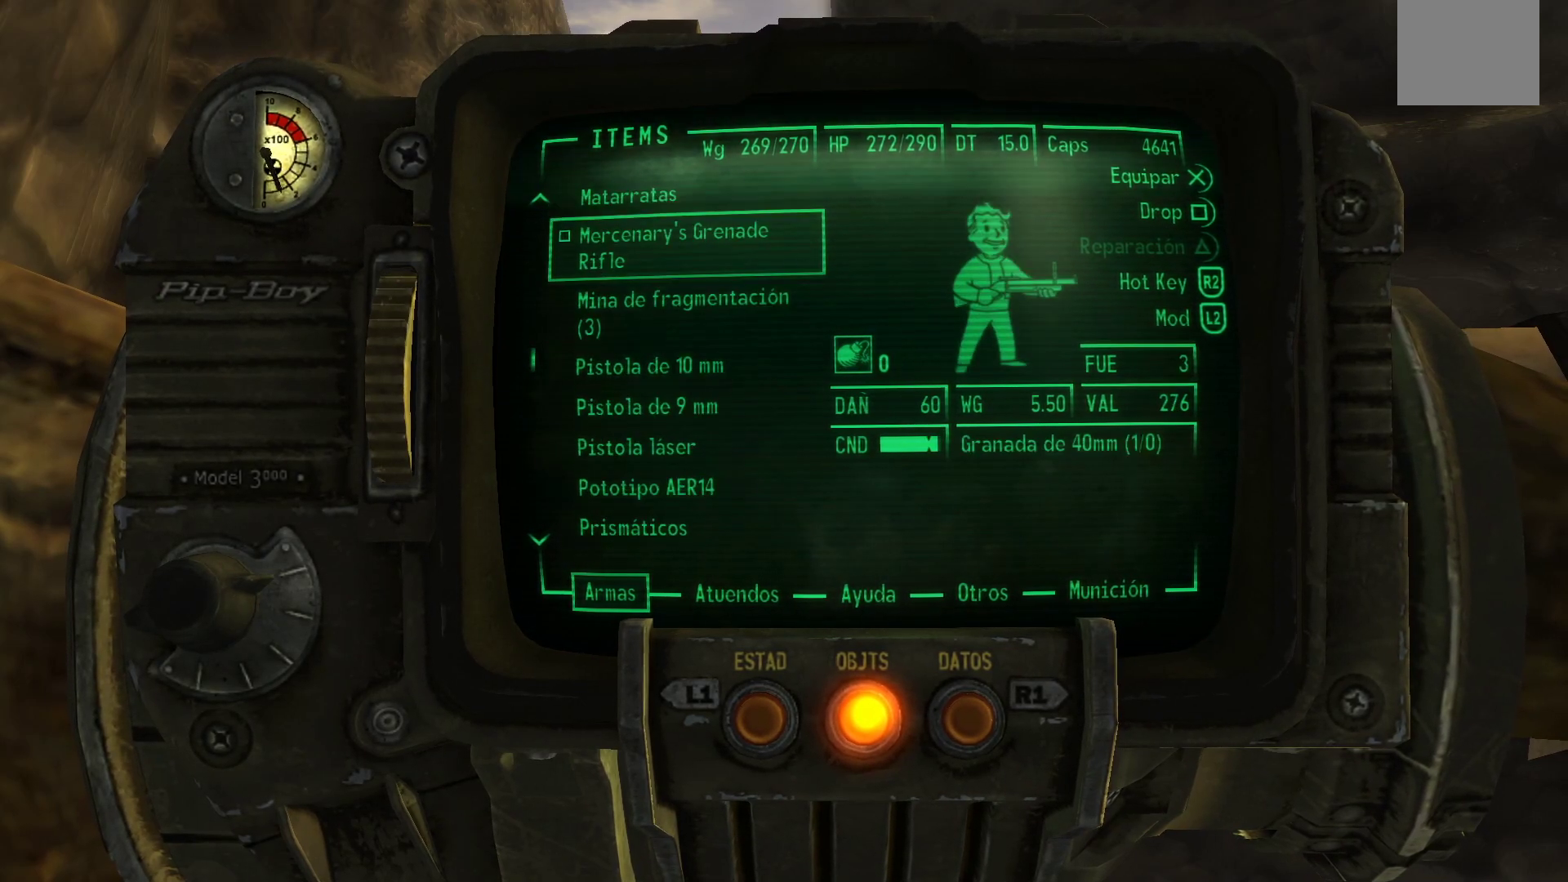
{"buttons": [], "left_stick": "center", "right_stick": "center", "events": []}
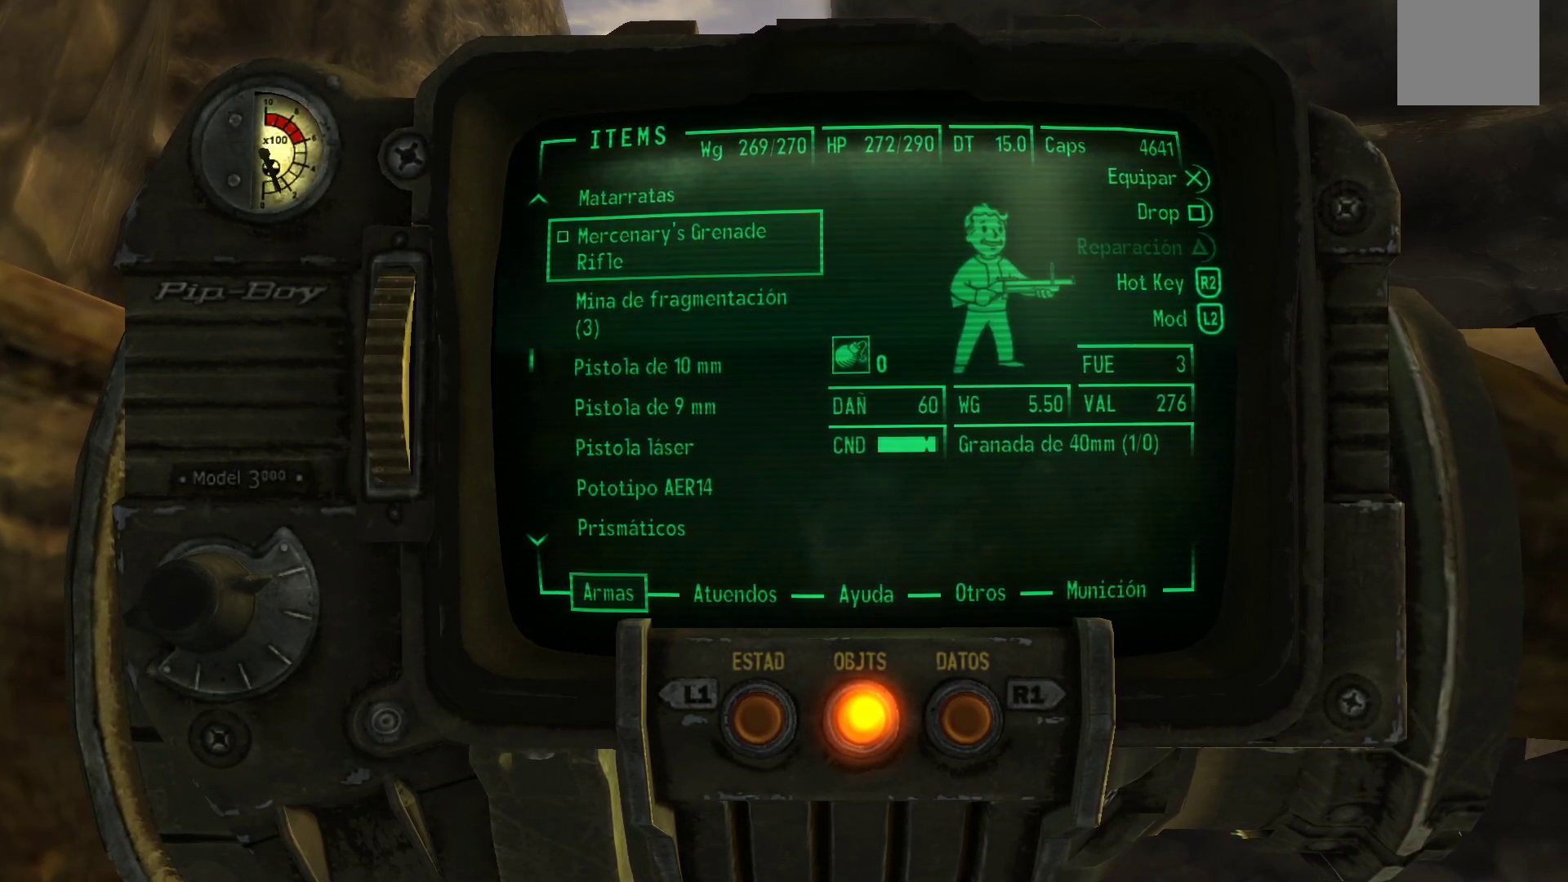
{"buttons": [], "left_stick": "center", "right_stick": "center", "events": [[50, "DPAD_DOWN", "down"], [167, "DPAD_DOWN", "up"], [333, "A", "down"], [450, "A", "up"]]}